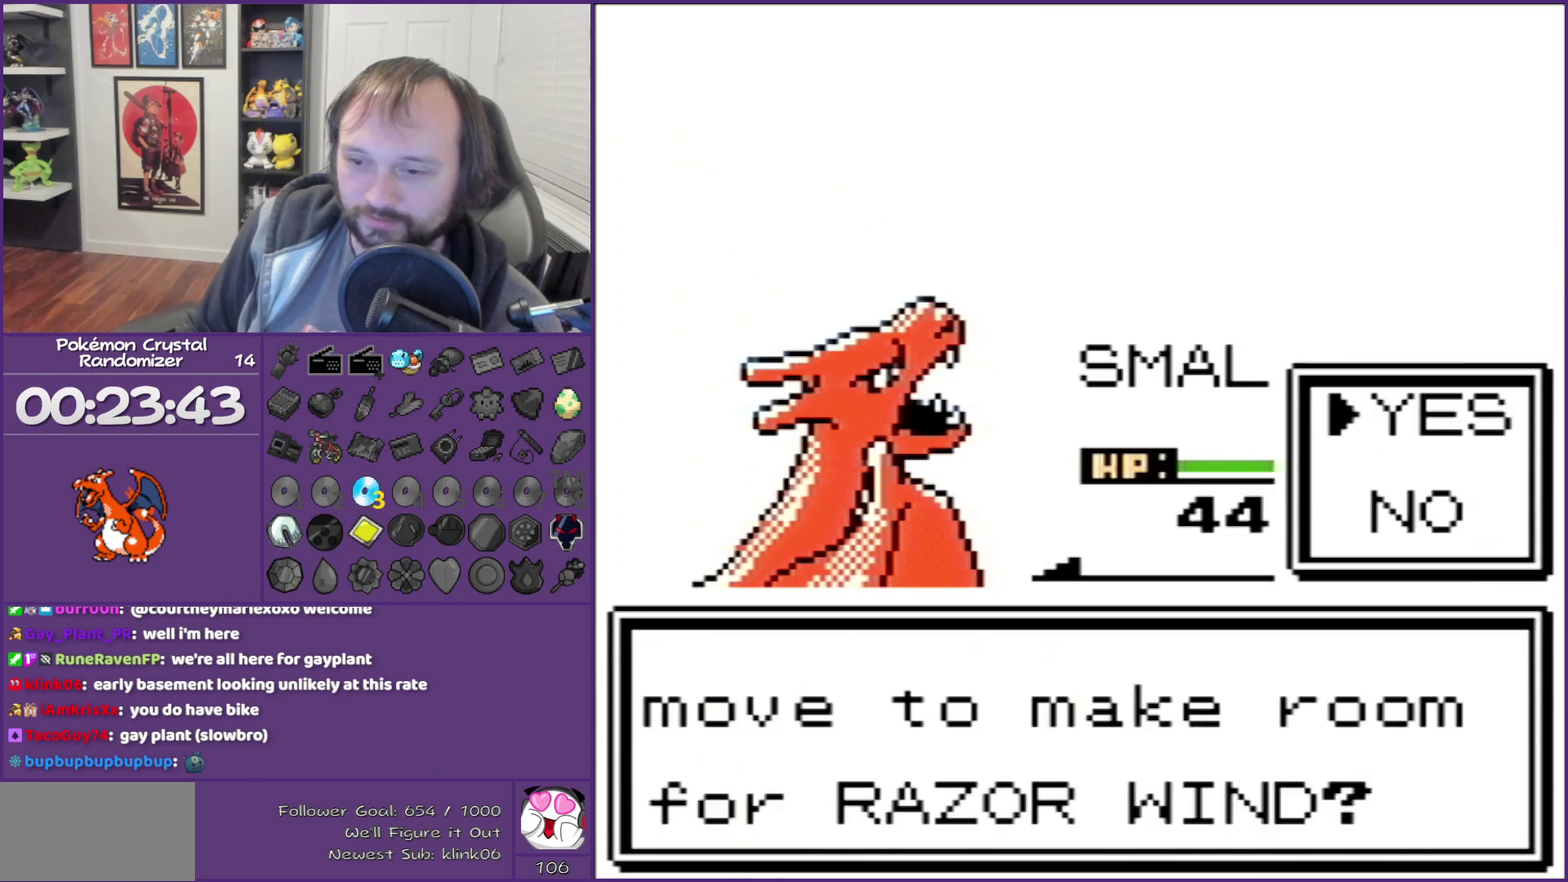
Gameplay with a controller (Nintendo layout); each line is a JSON object with the inputs held at the frame after it (dt_ms = milliseconds from this image to that frame). "events" lists button and stick changes between this image and that frame as [ms after this image, input, new state], when the widget could be followed in between. Not read: L3 R3 left_stick right_stick.
{"dt_ms": 500, "buttons": [], "events": [[183, "B", "up"]]}
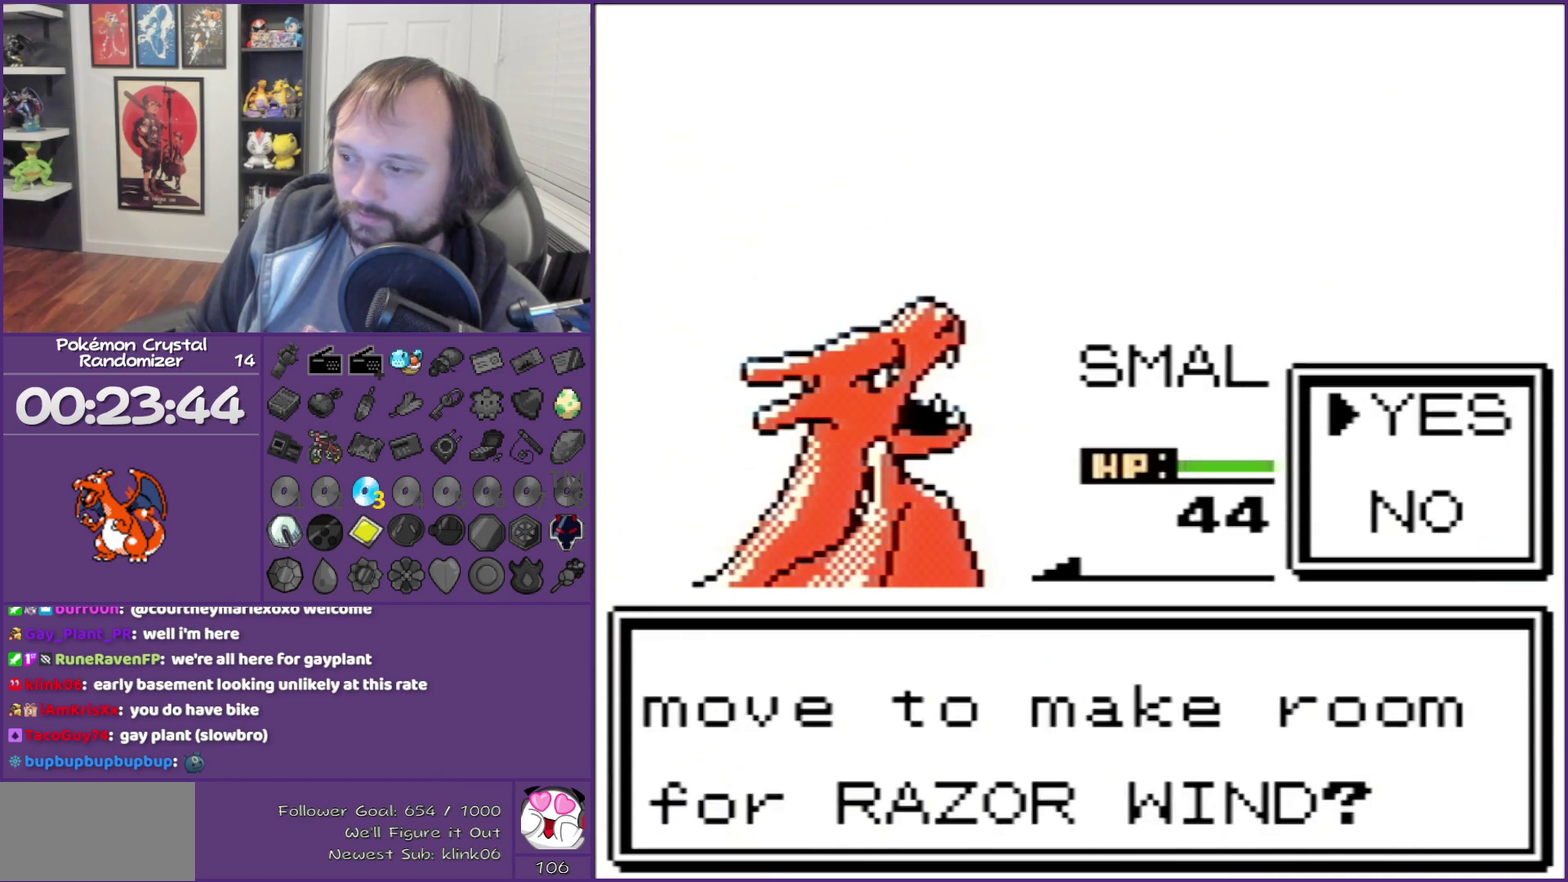
{"dt_ms": 500, "buttons": [], "events": []}
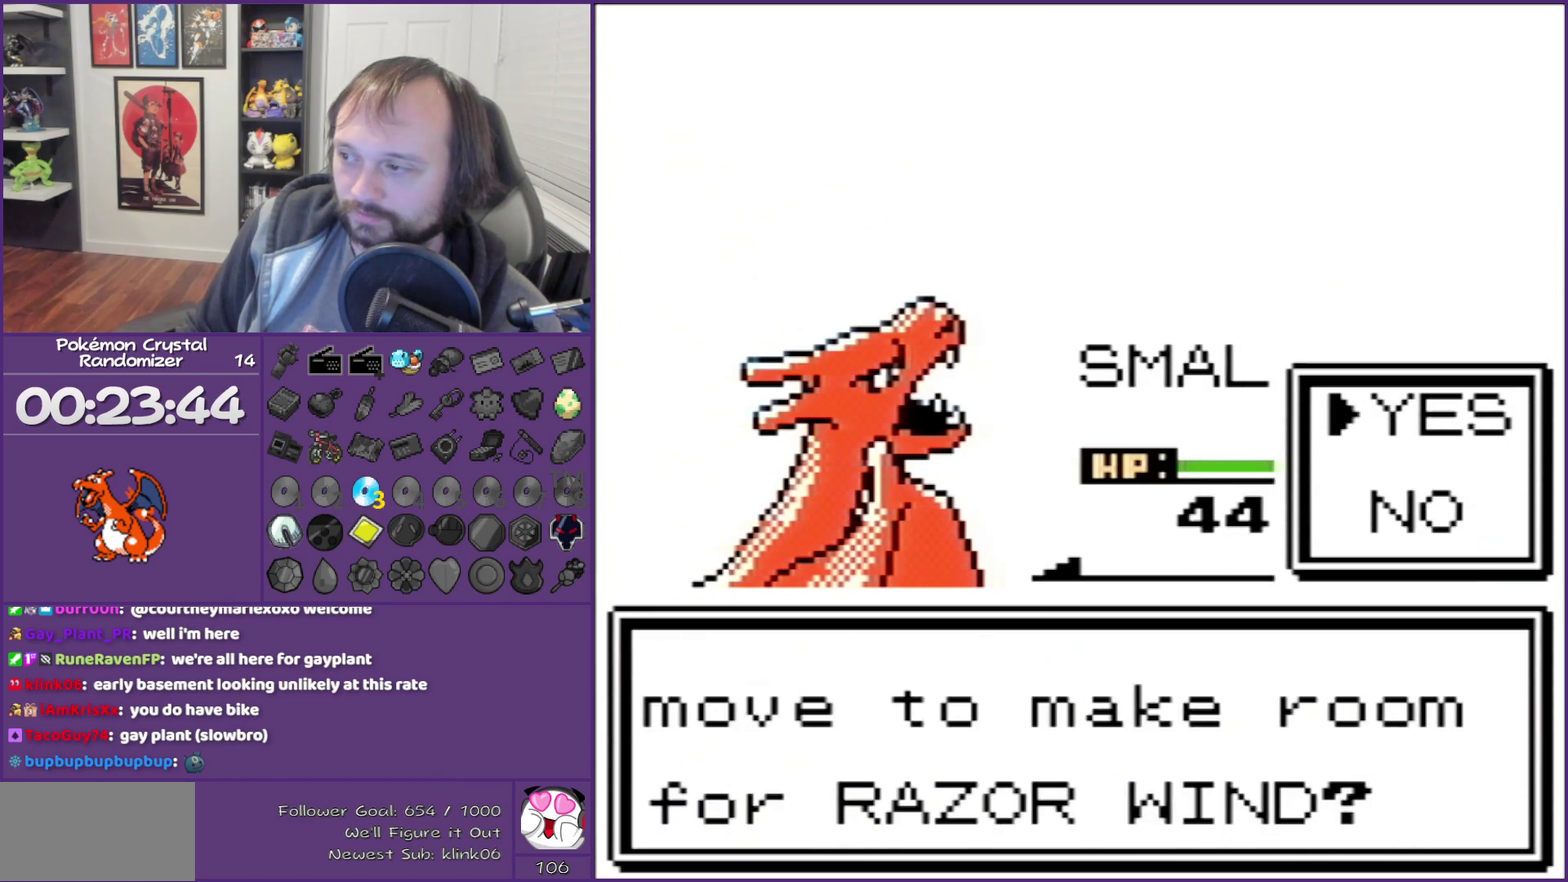
{"dt_ms": 500, "buttons": ["A"], "events": [[83, "B", "down"], [150, "B", "up"], [267, "A", "down"]]}
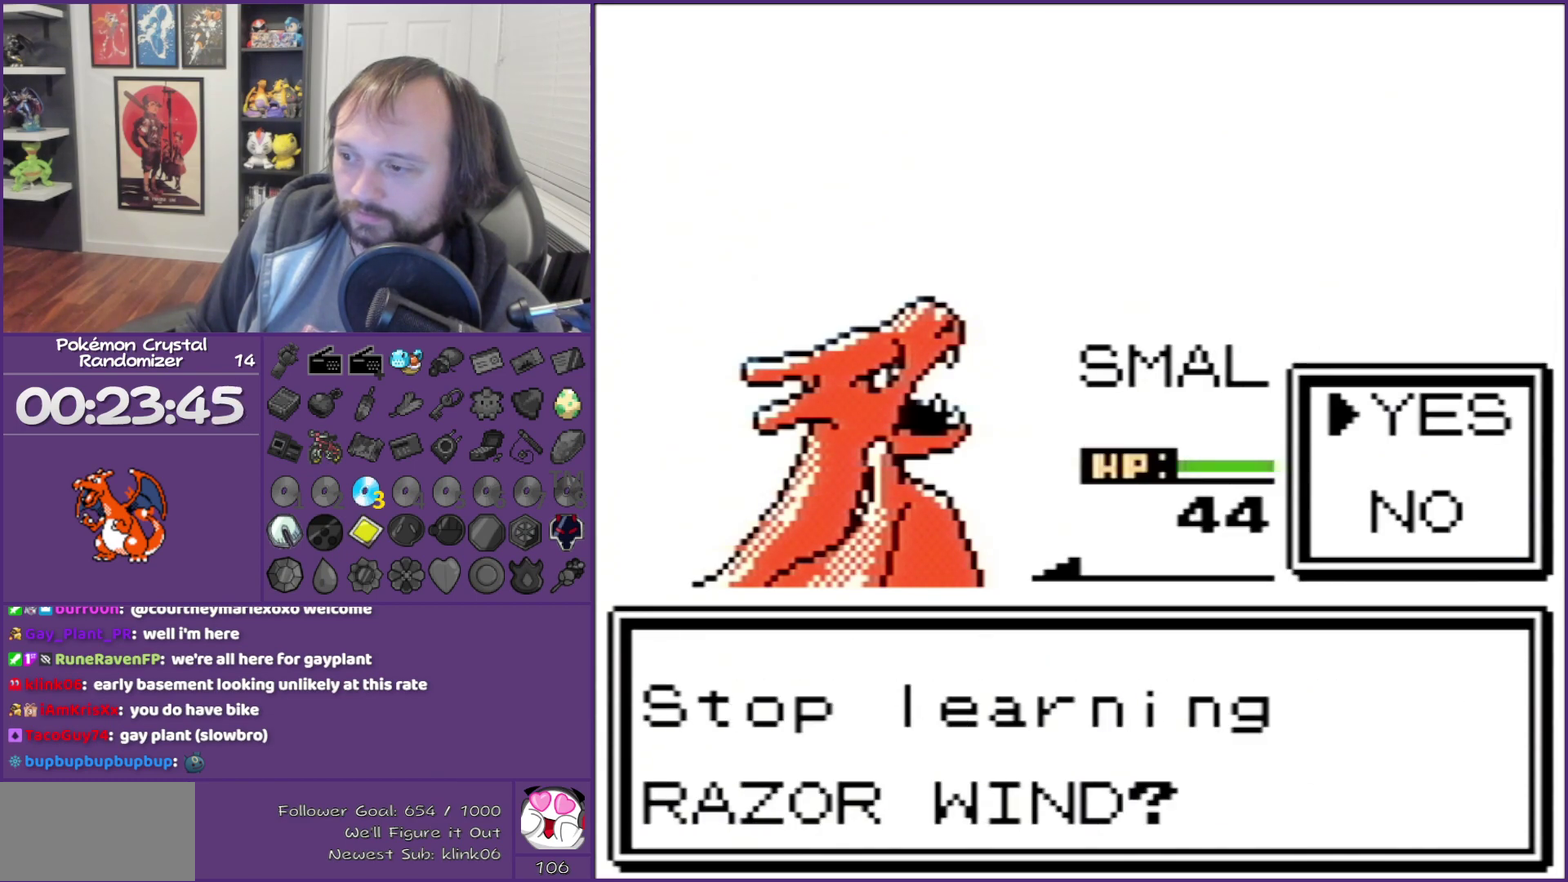
{"dt_ms": 500, "buttons": ["B"], "events": [[117, "A", "up"], [183, "A", "down"], [367, "A", "up"], [433, "B", "down"]]}
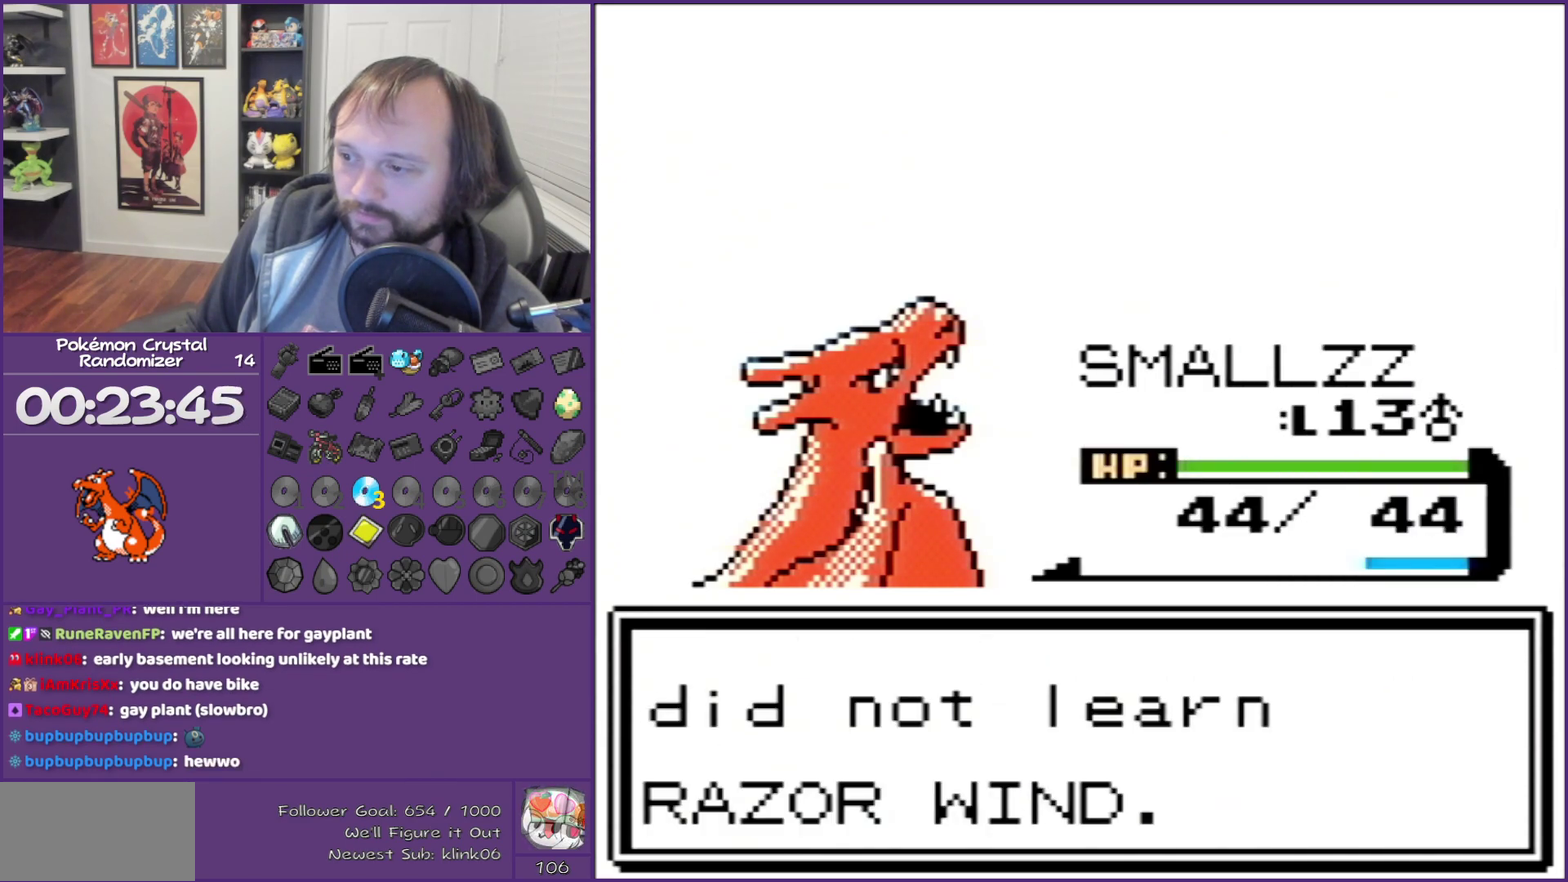
{"dt_ms": 500, "buttons": ["B"], "events": []}
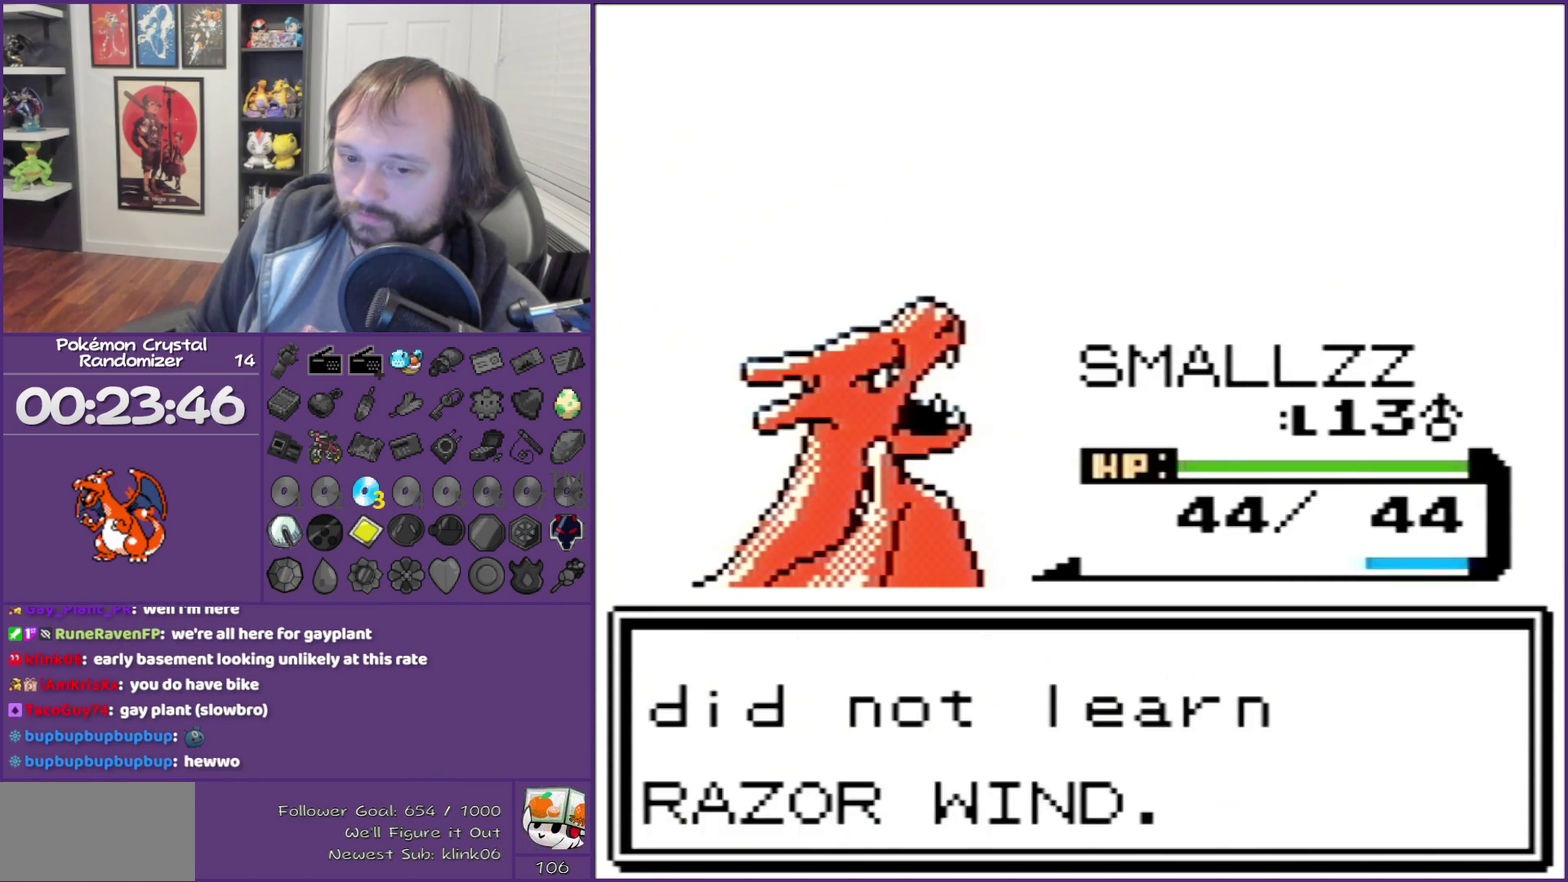
{"dt_ms": 500, "buttons": ["B"], "events": []}
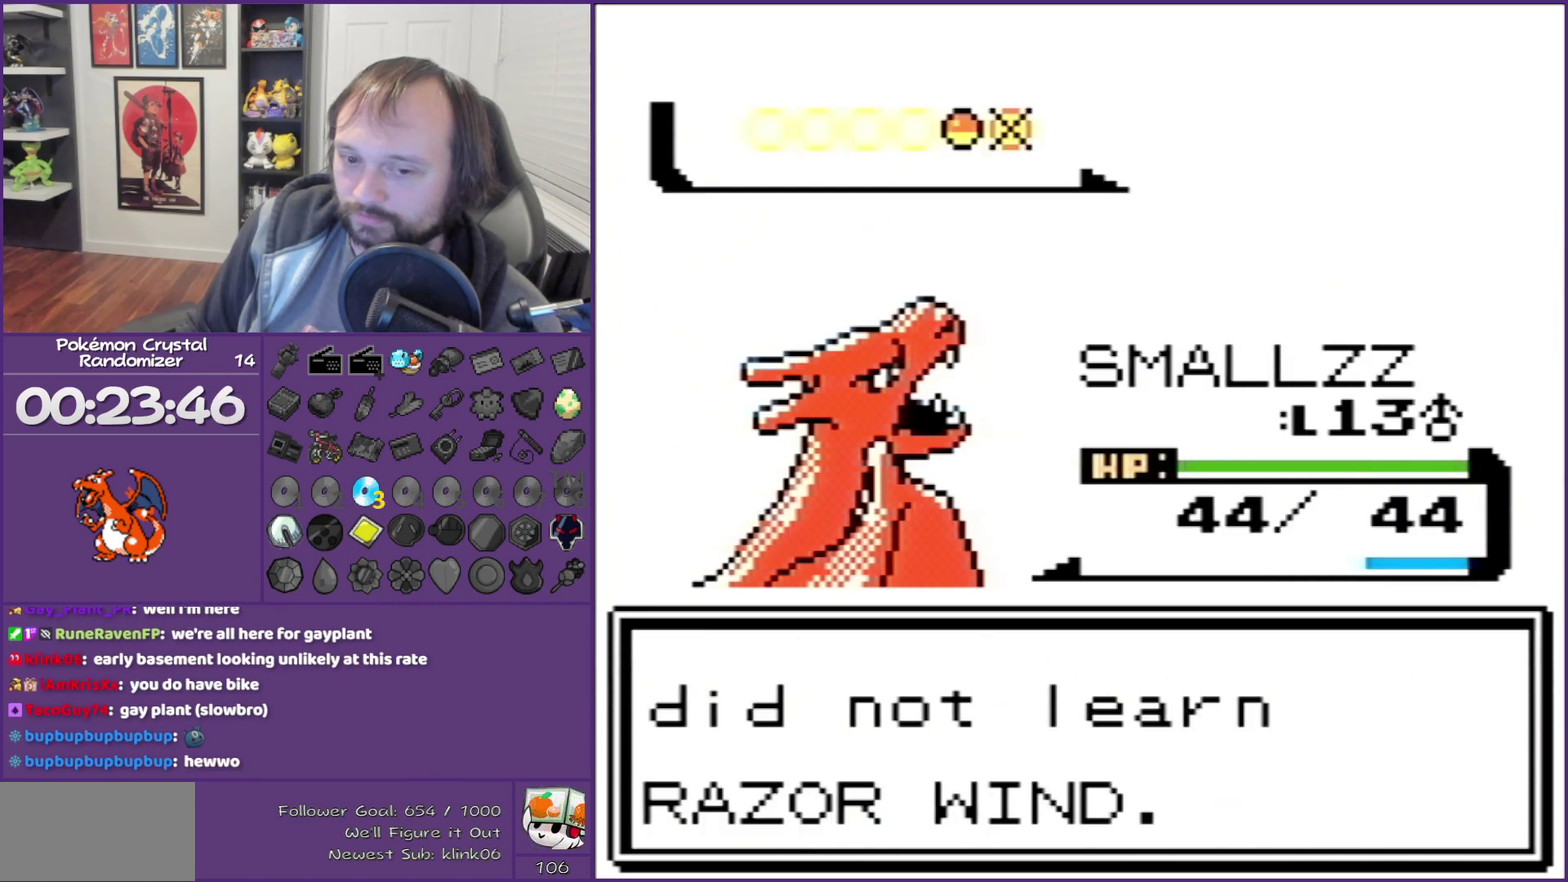
{"dt_ms": 500, "buttons": ["B"], "events": []}
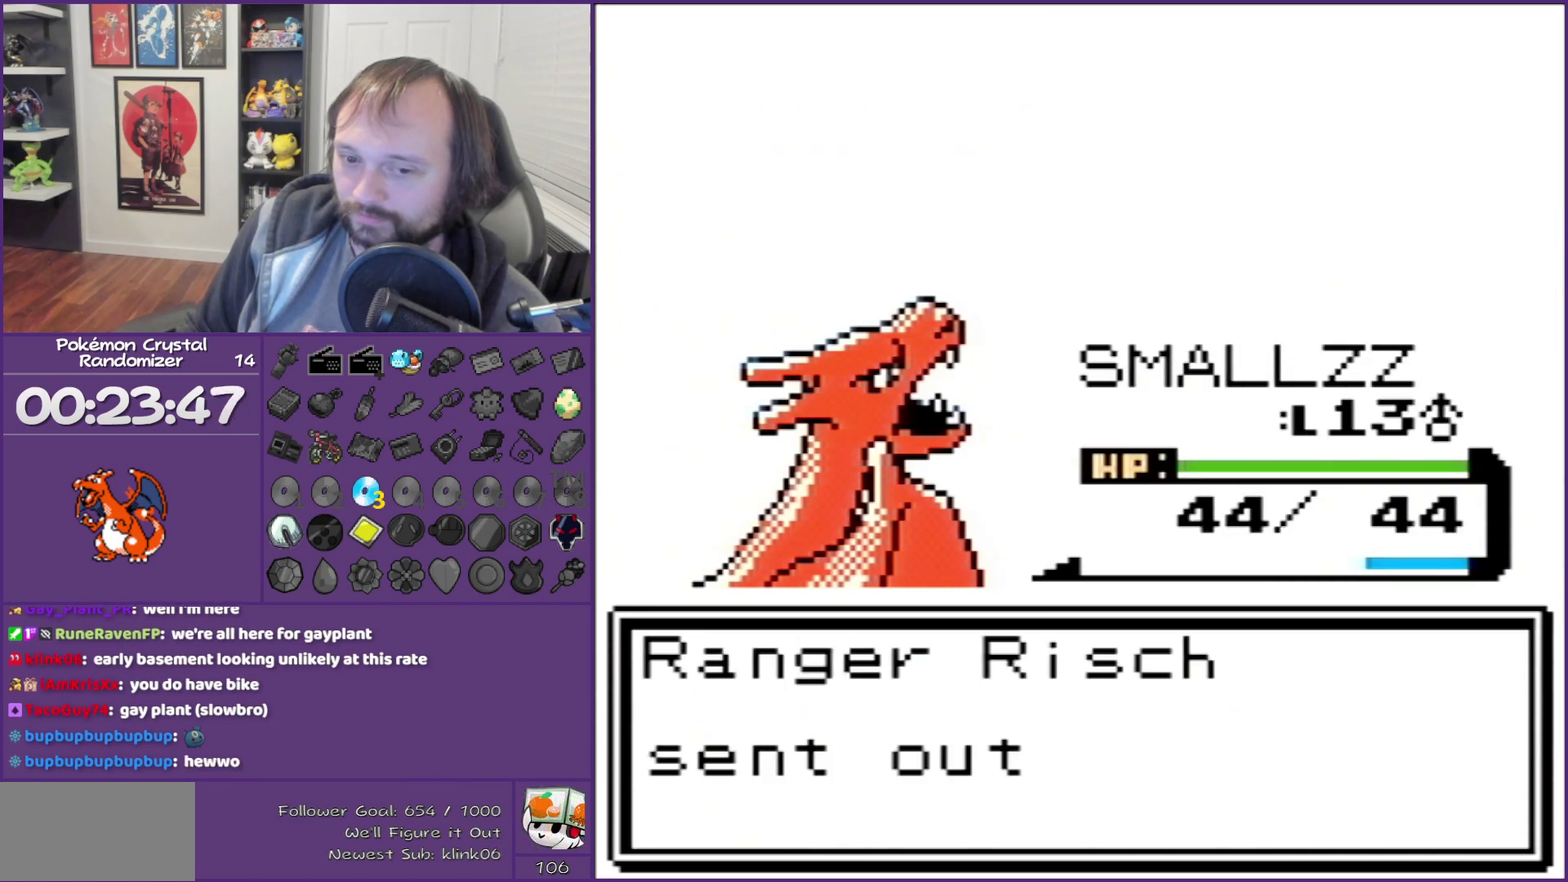
{"dt_ms": 500, "buttons": ["B"], "events": []}
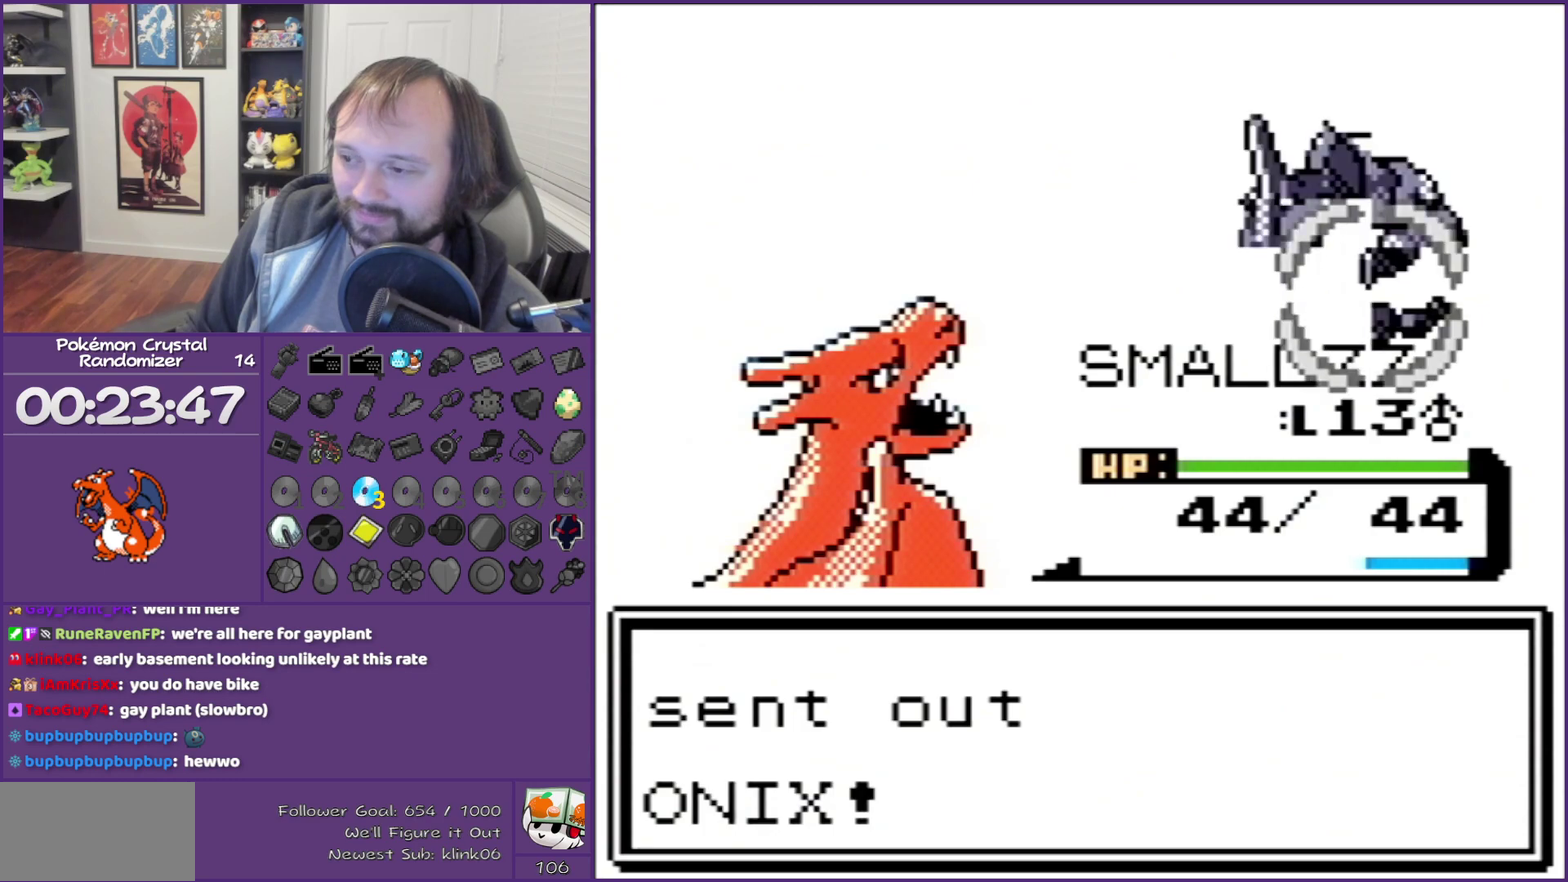
{"dt_ms": 500, "buttons": ["B"], "events": []}
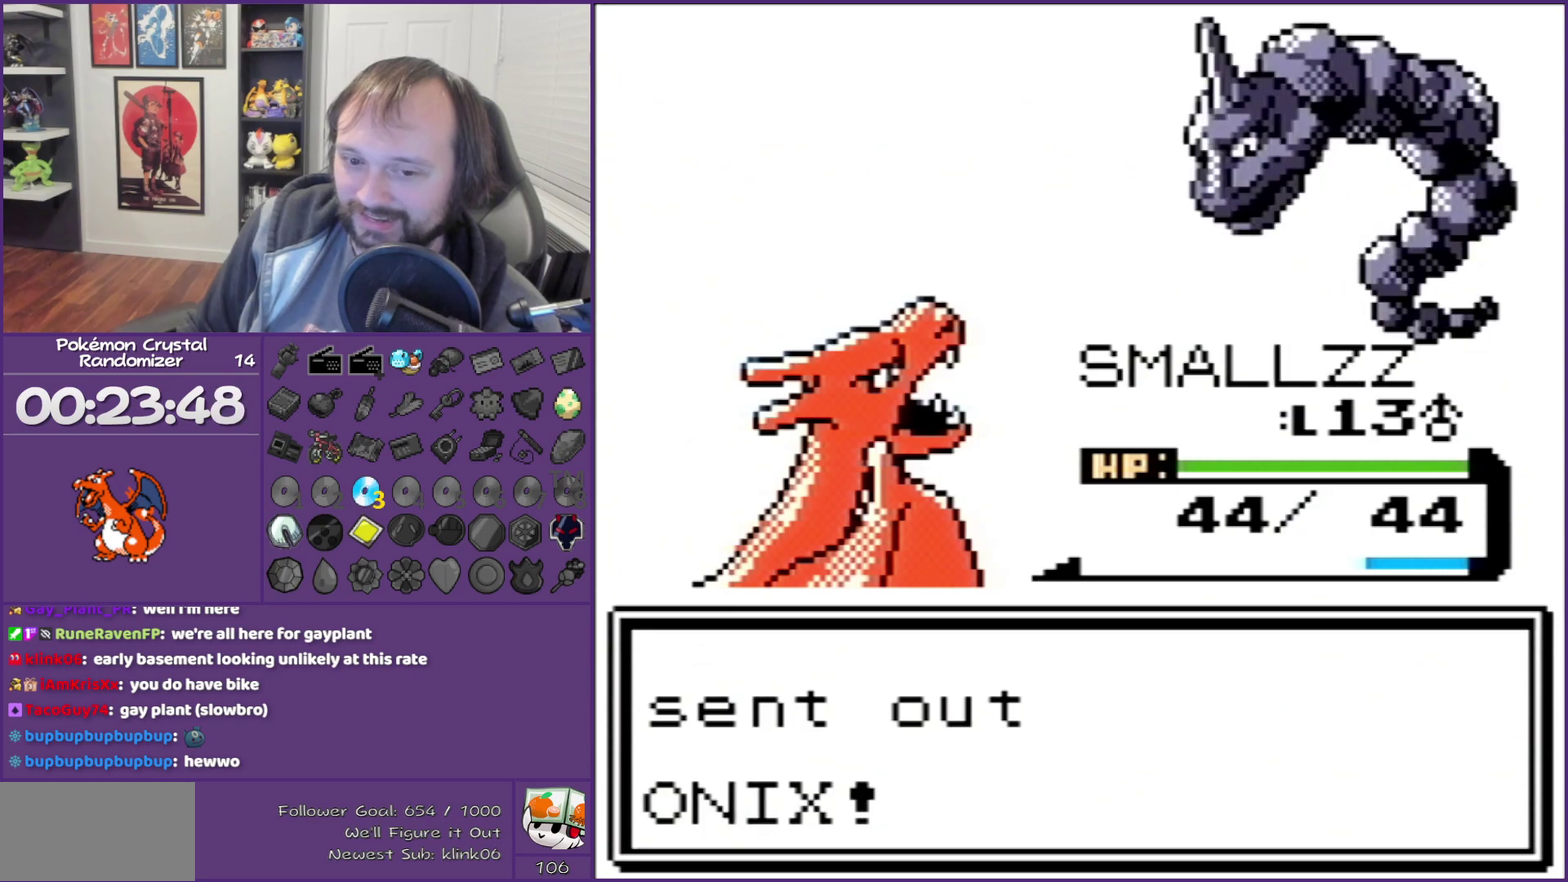
{"dt_ms": 500, "buttons": ["B"], "events": []}
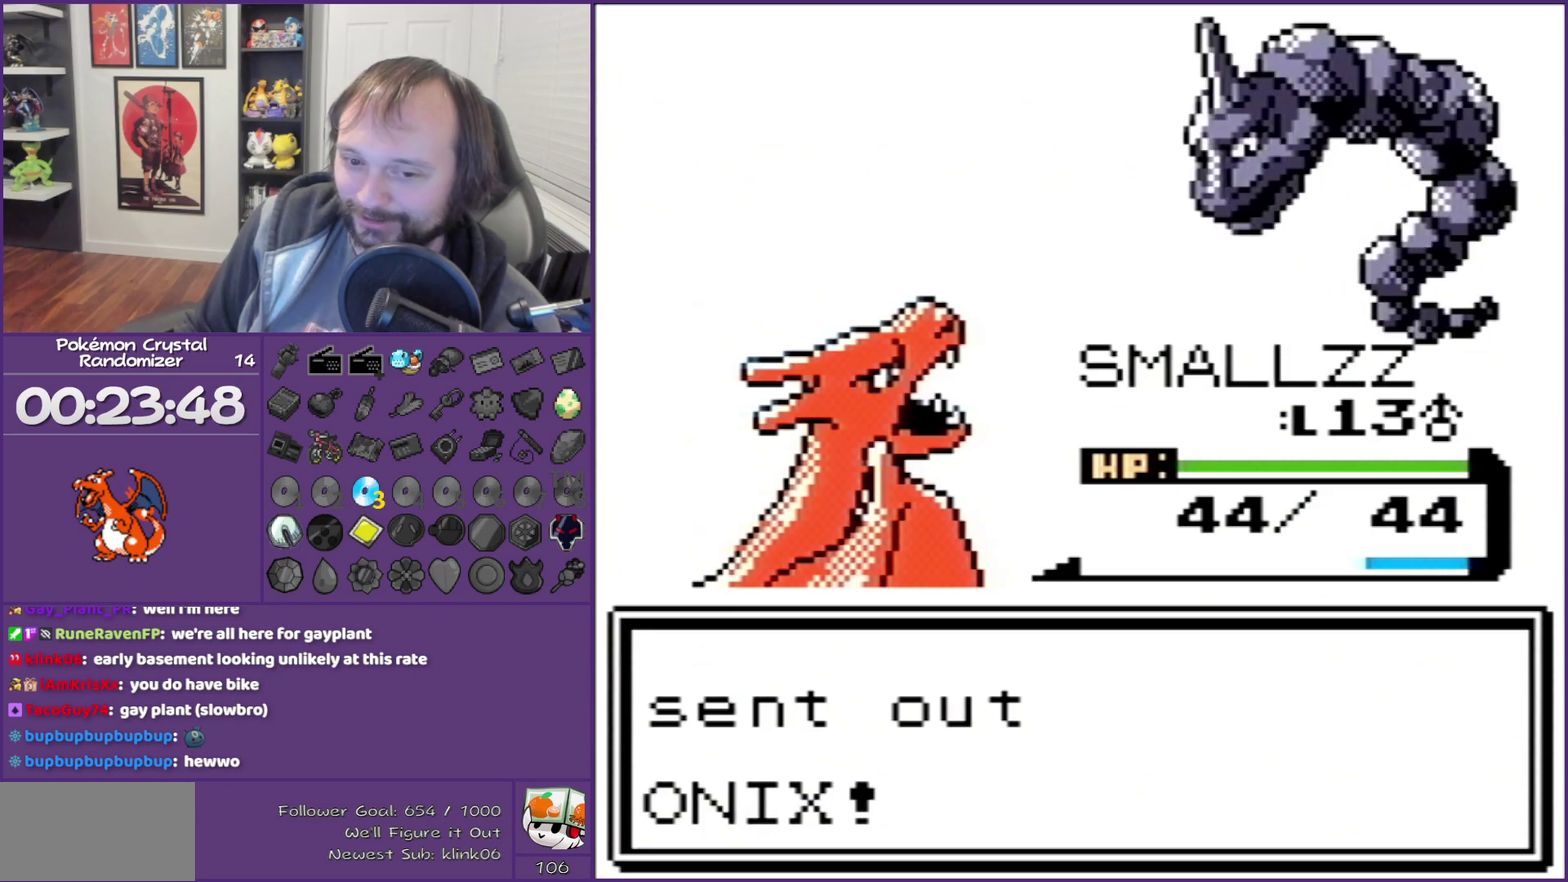
{"dt_ms": 500, "buttons": ["B"], "events": []}
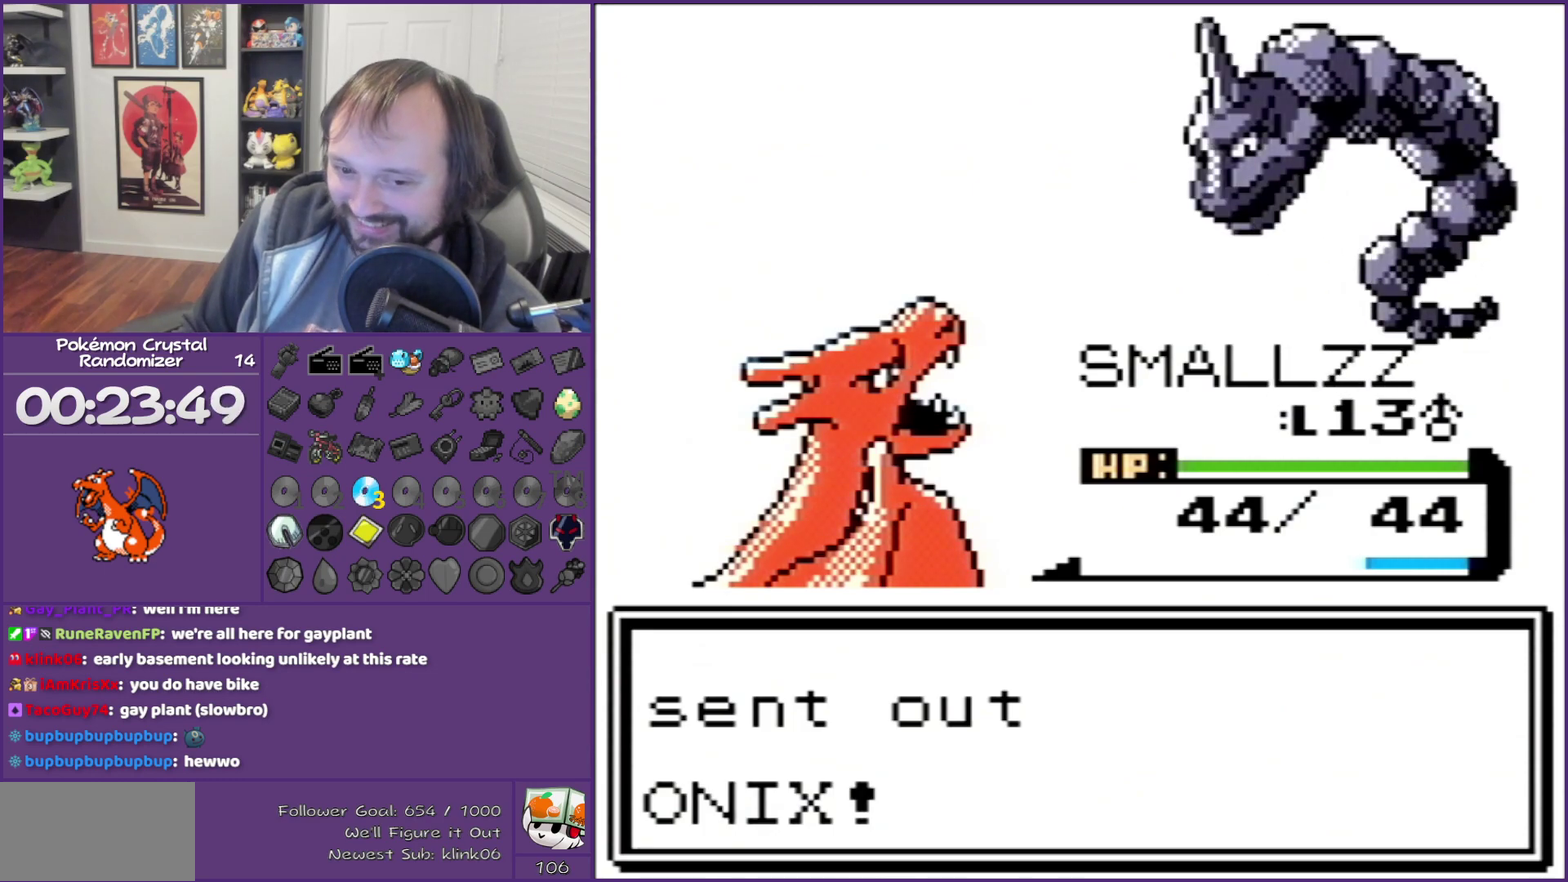
{"dt_ms": 500, "buttons": ["B"], "events": []}
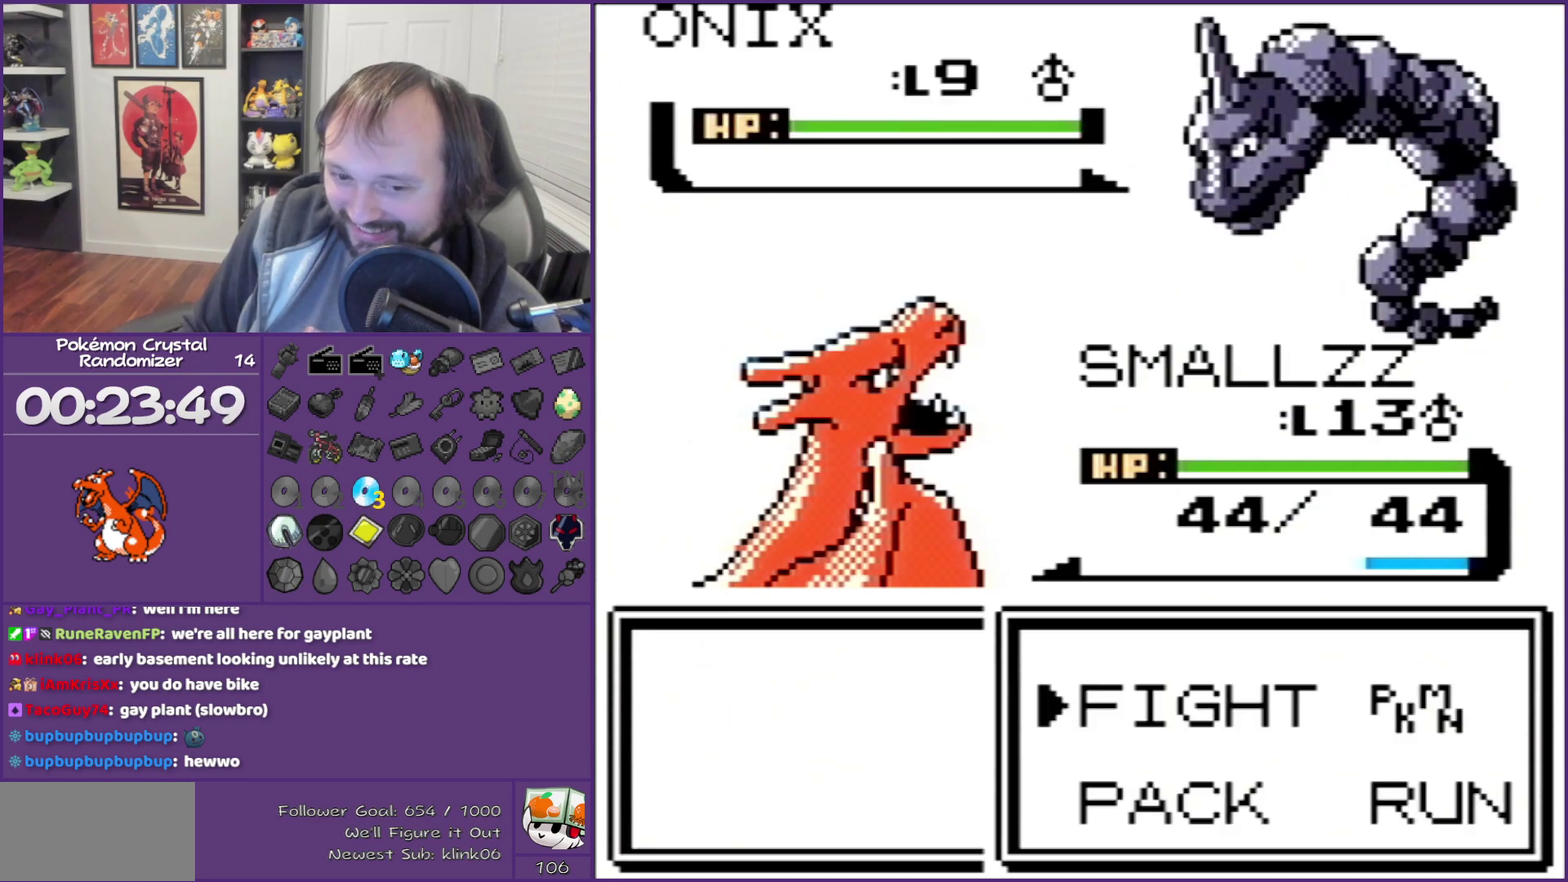
{"dt_ms": 500, "buttons": ["B"], "events": []}
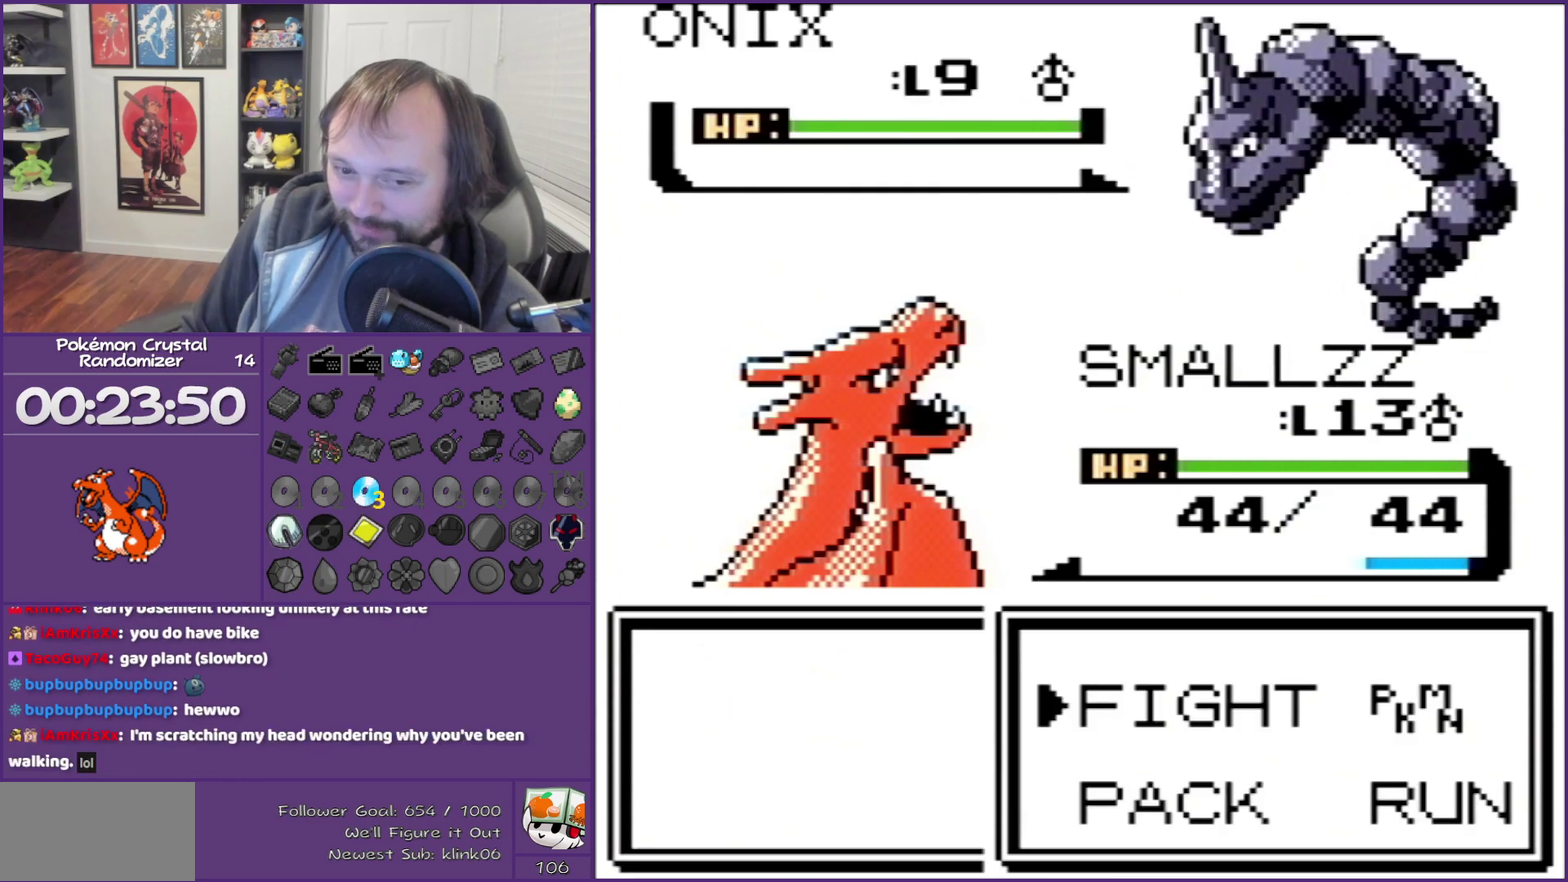
{"dt_ms": 500, "buttons": ["A"], "events": [[50, "B", "up"], [367, "A", "down"]]}
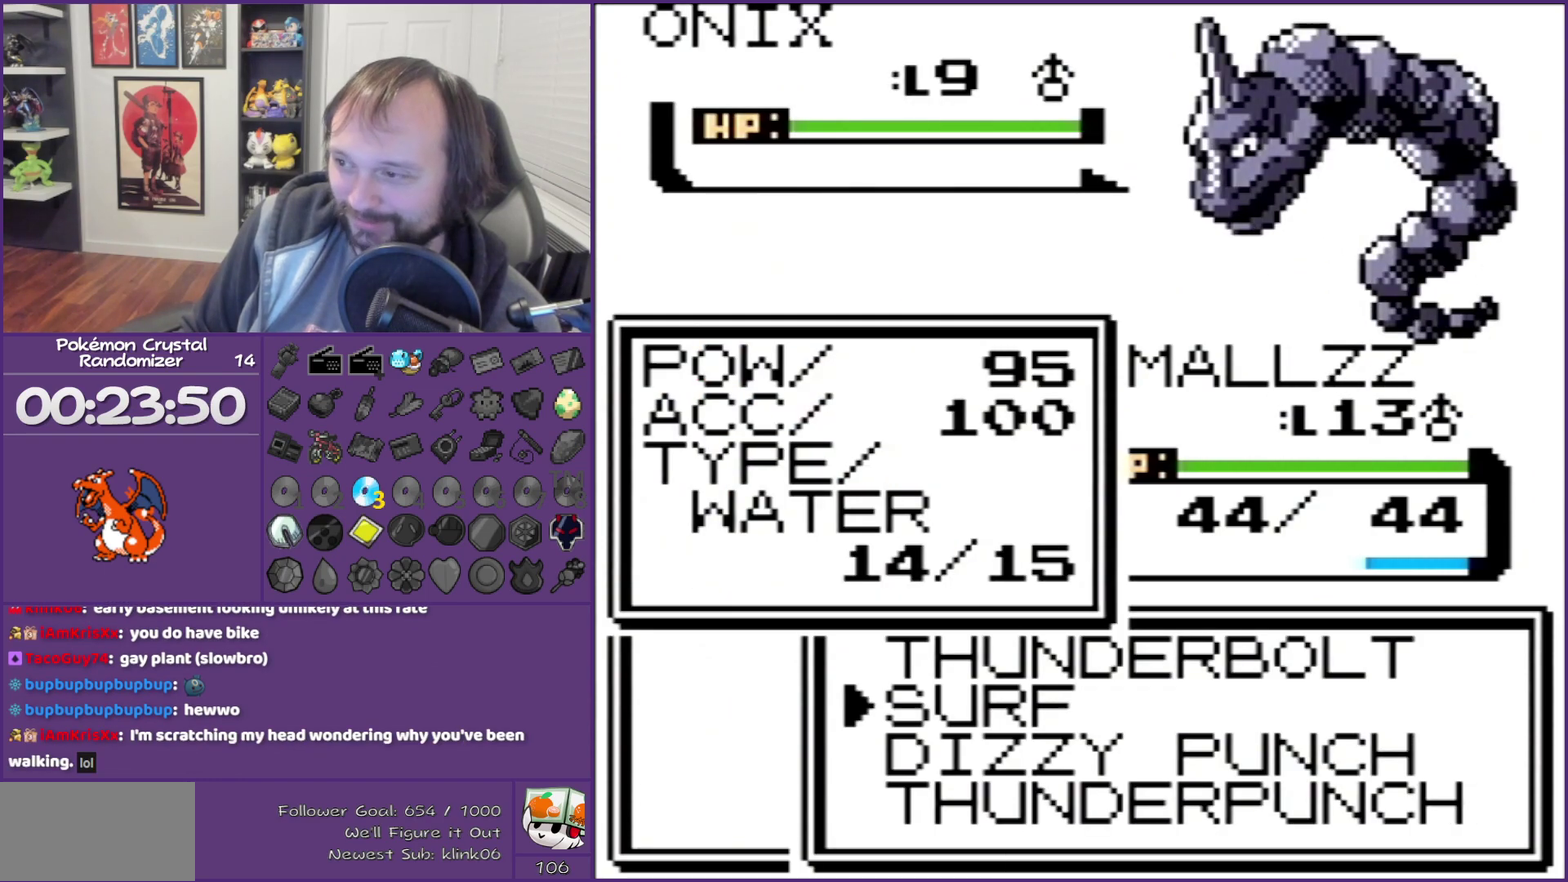
{"dt_ms": 500, "buttons": ["A"], "events": [[50, "A", "up"], [467, "A", "down"]]}
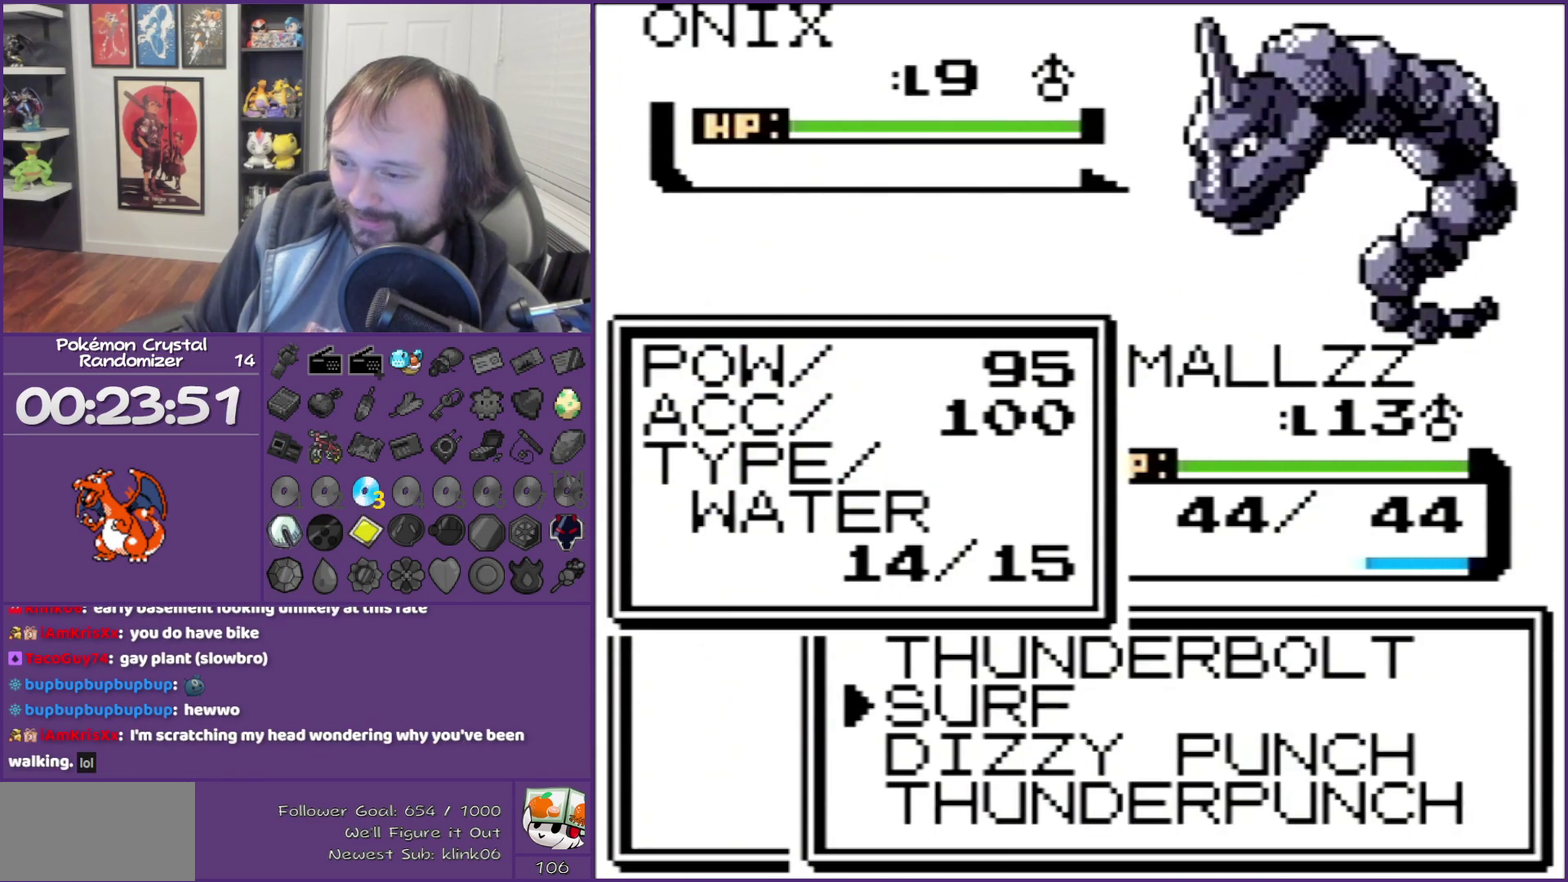
{"dt_ms": 500, "buttons": [], "events": [[117, "A", "up"], [200, "A", "down"], [267, "A", "up"], [333, "A", "down"], [450, "A", "up"]]}
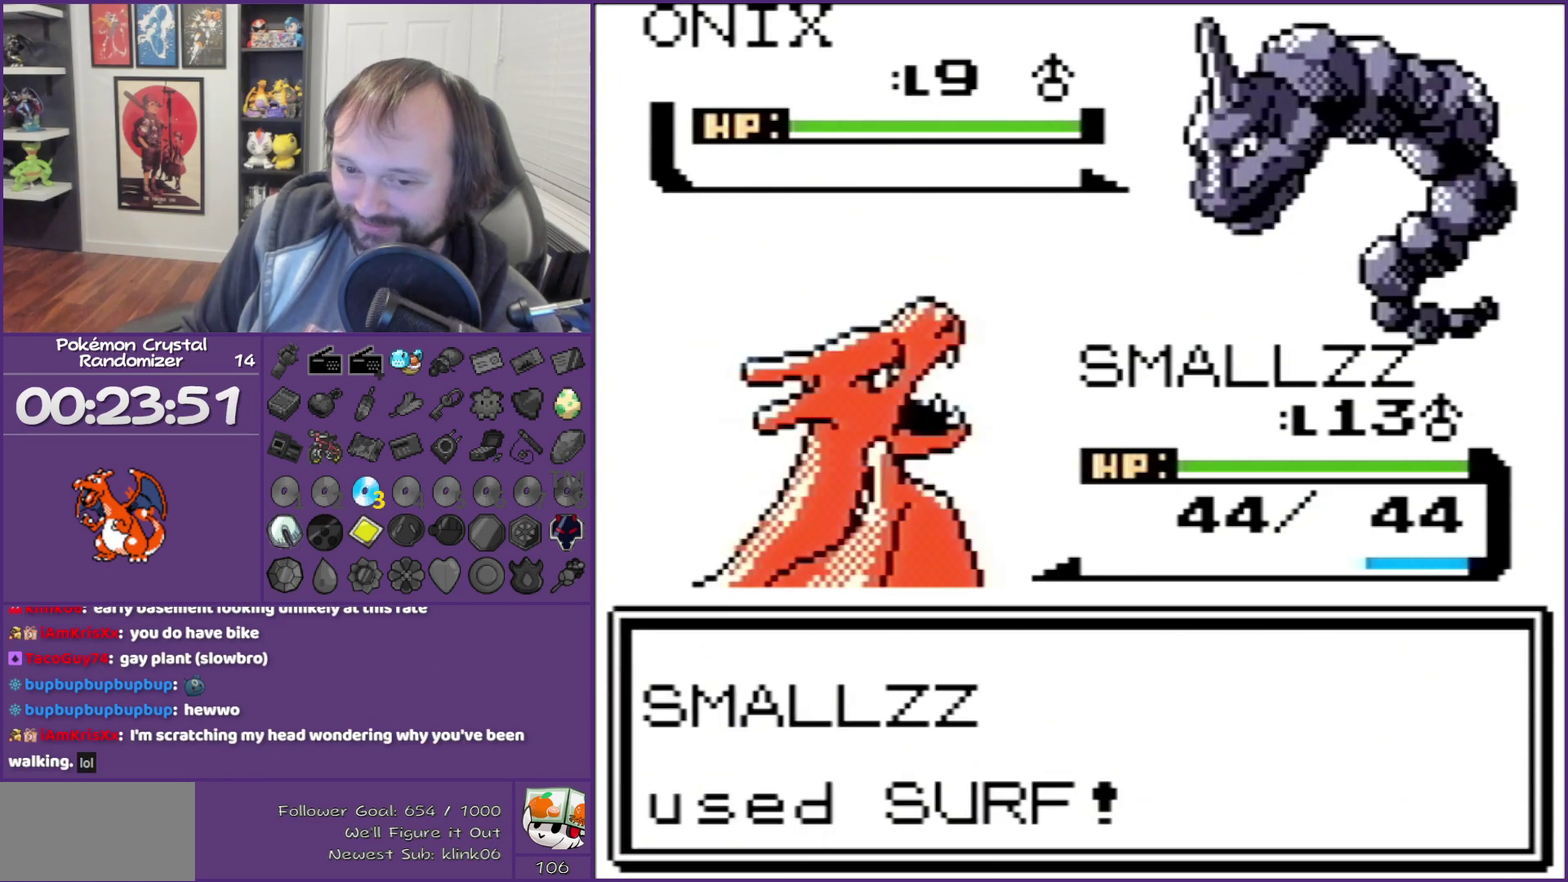
{"dt_ms": 500, "buttons": ["B"], "events": [[183, "B", "down"]]}
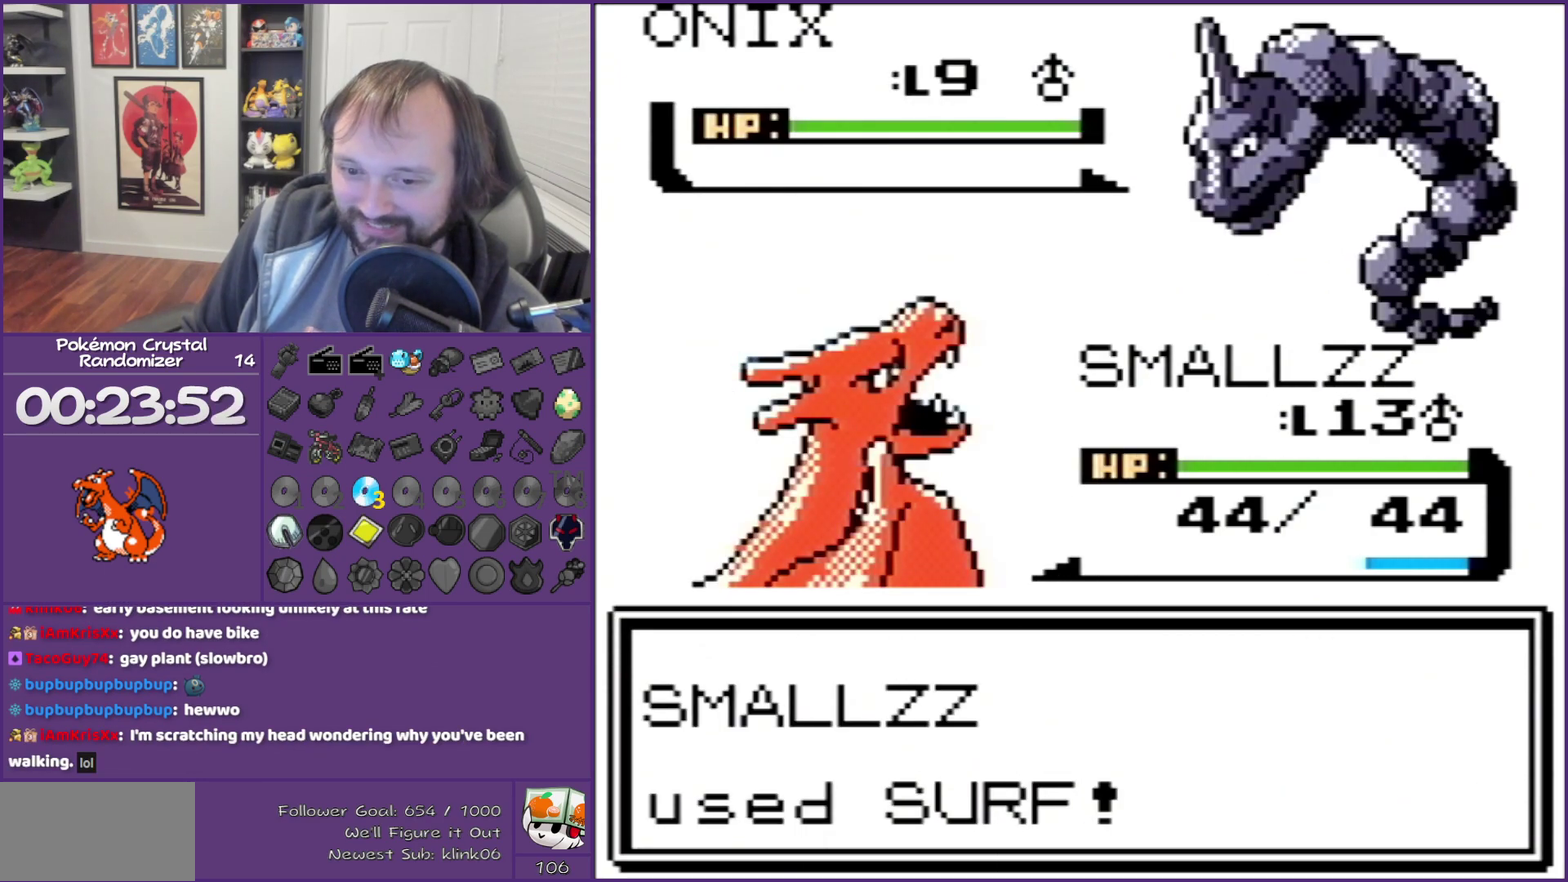
{"dt_ms": 500, "buttons": ["B"], "events": []}
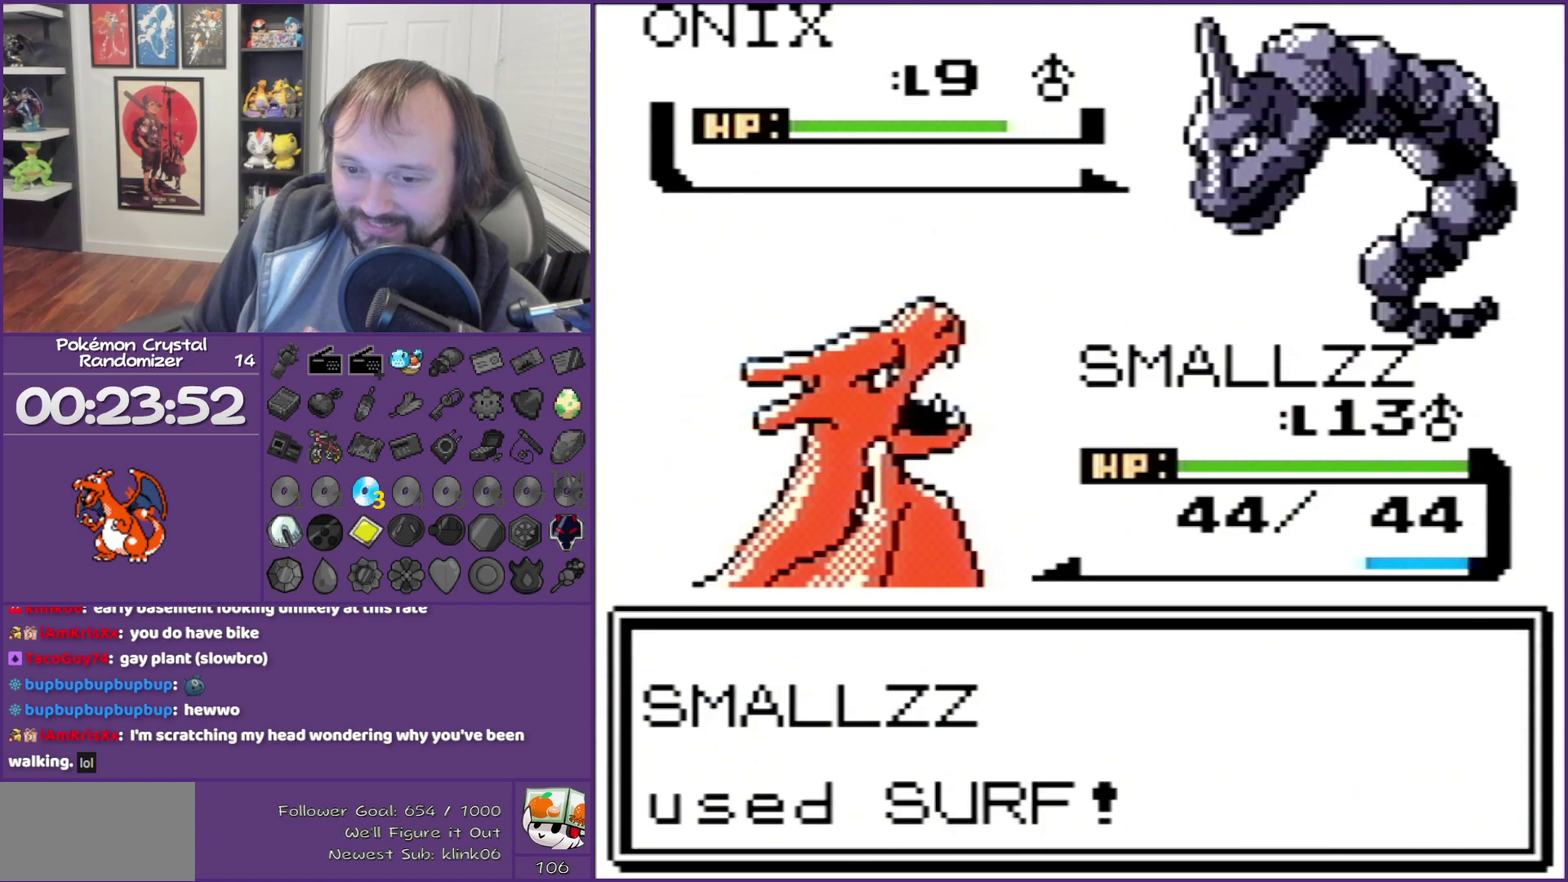
{"dt_ms": 500, "buttons": ["B"], "events": []}
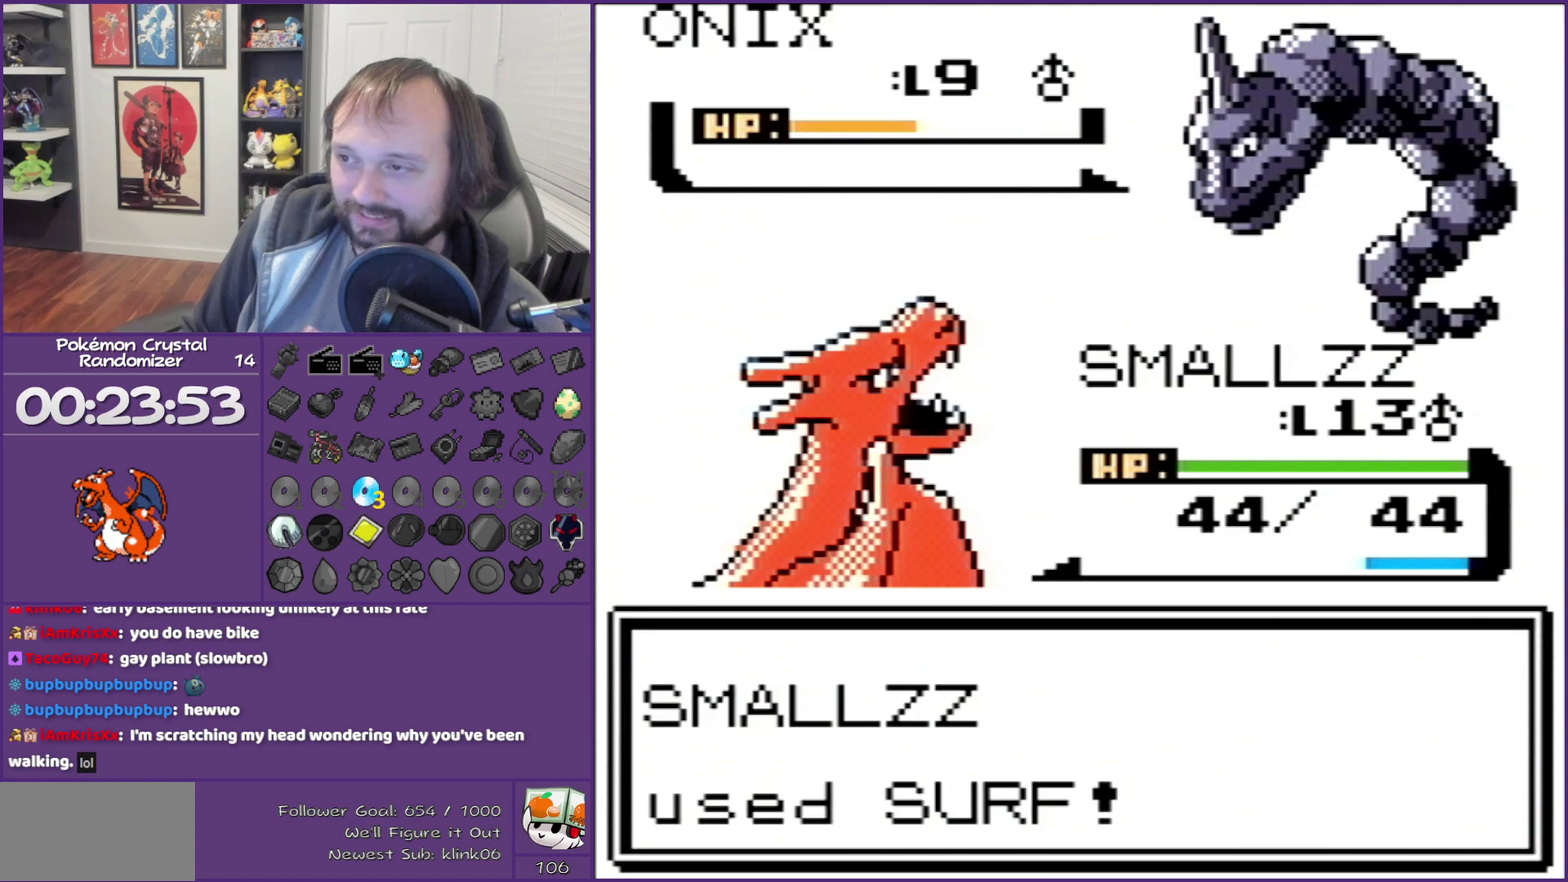
{"dt_ms": 500, "buttons": ["B"], "events": []}
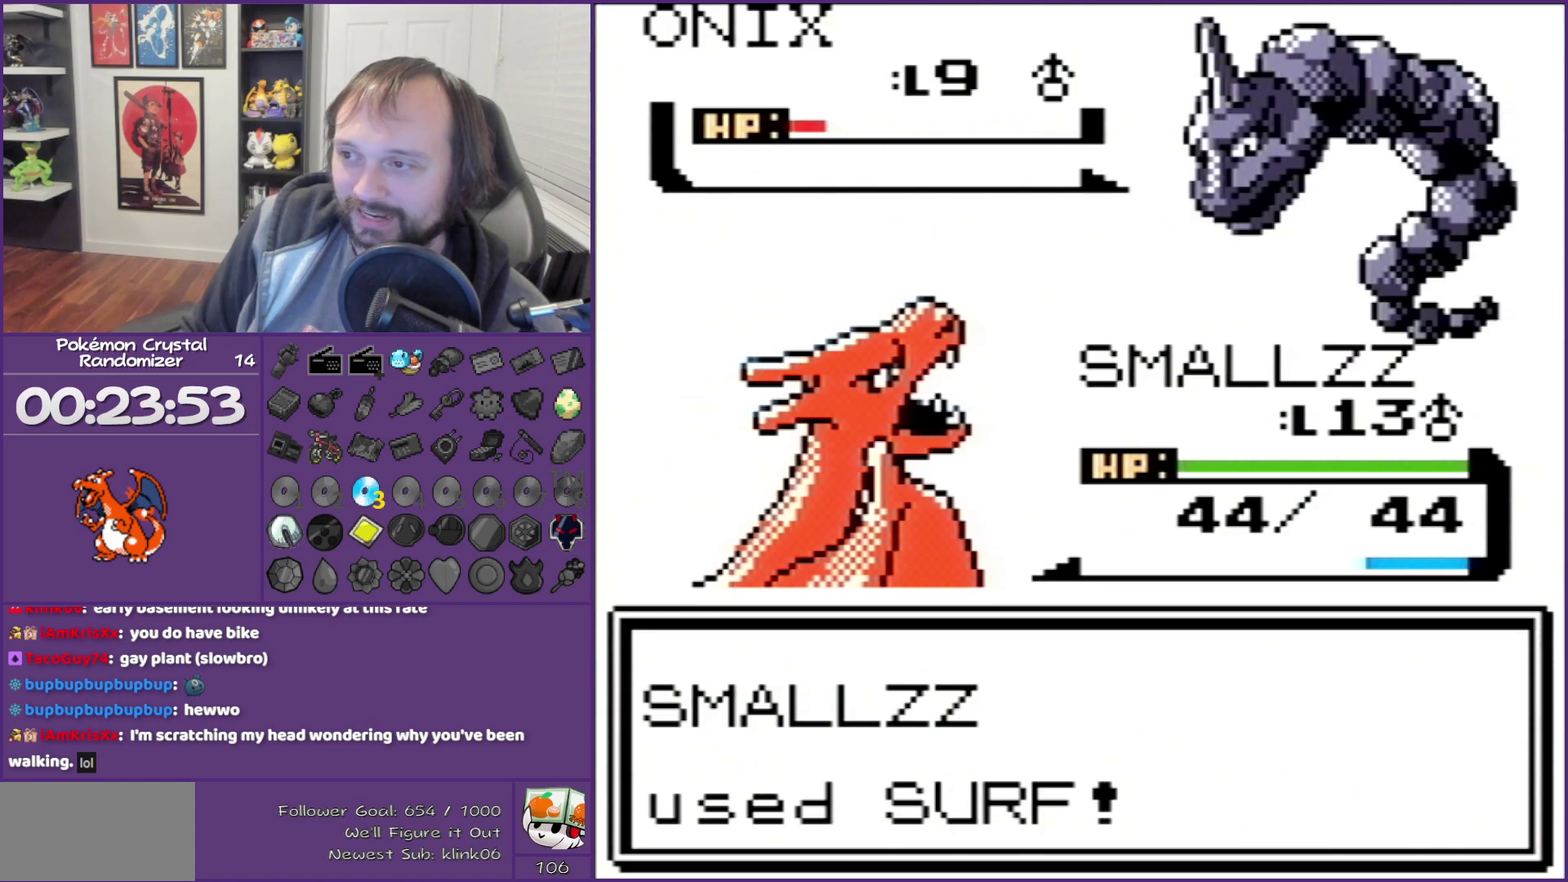
{"dt_ms": 500, "buttons": ["B"], "events": []}
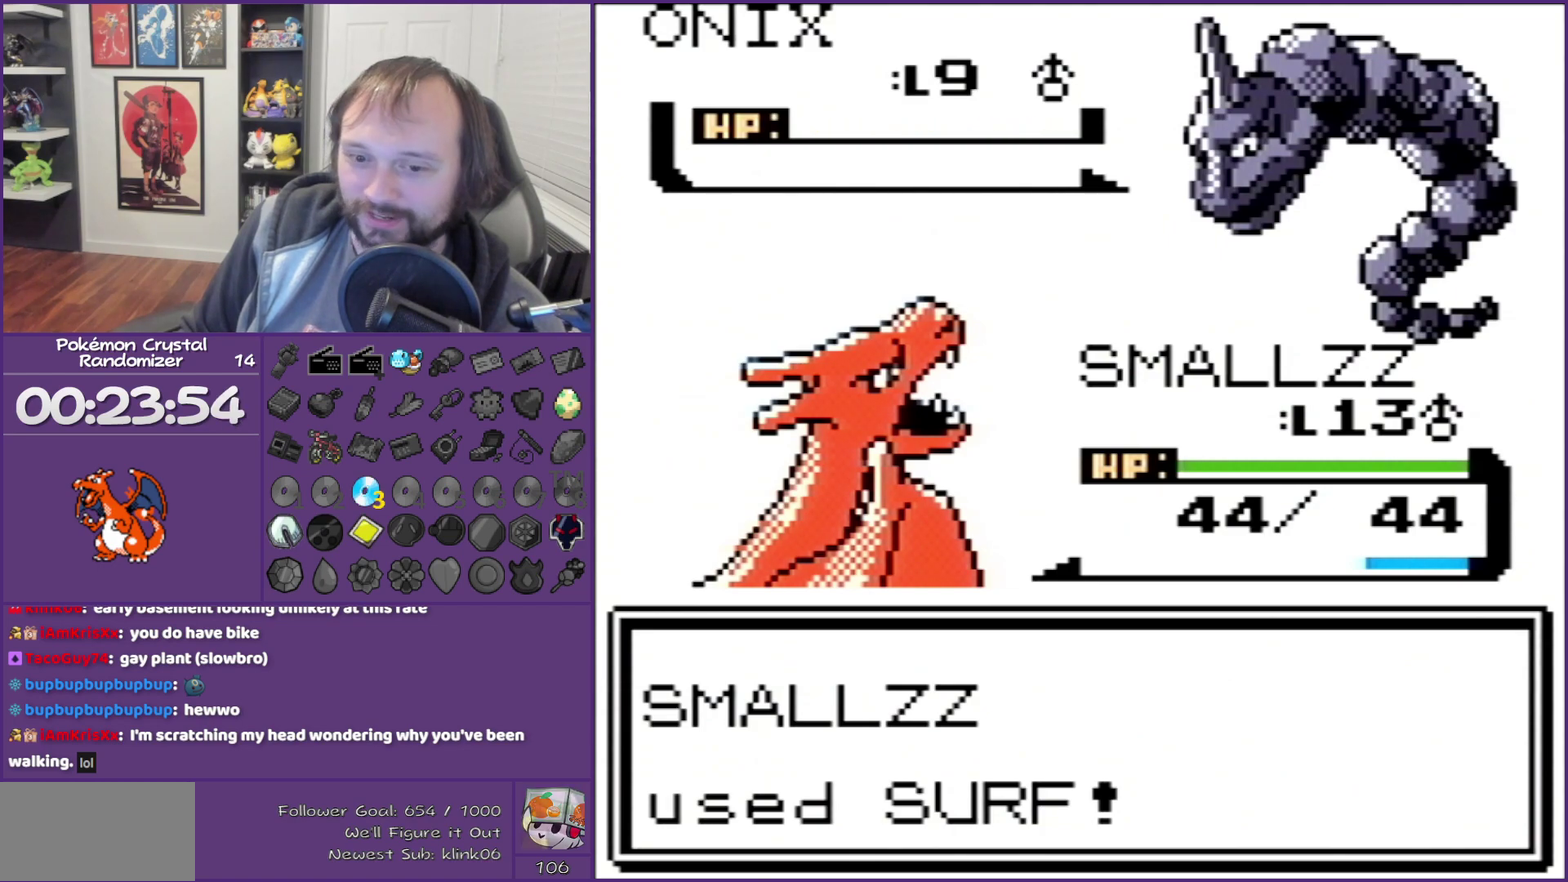
{"dt_ms": 500, "buttons": ["B"], "events": []}
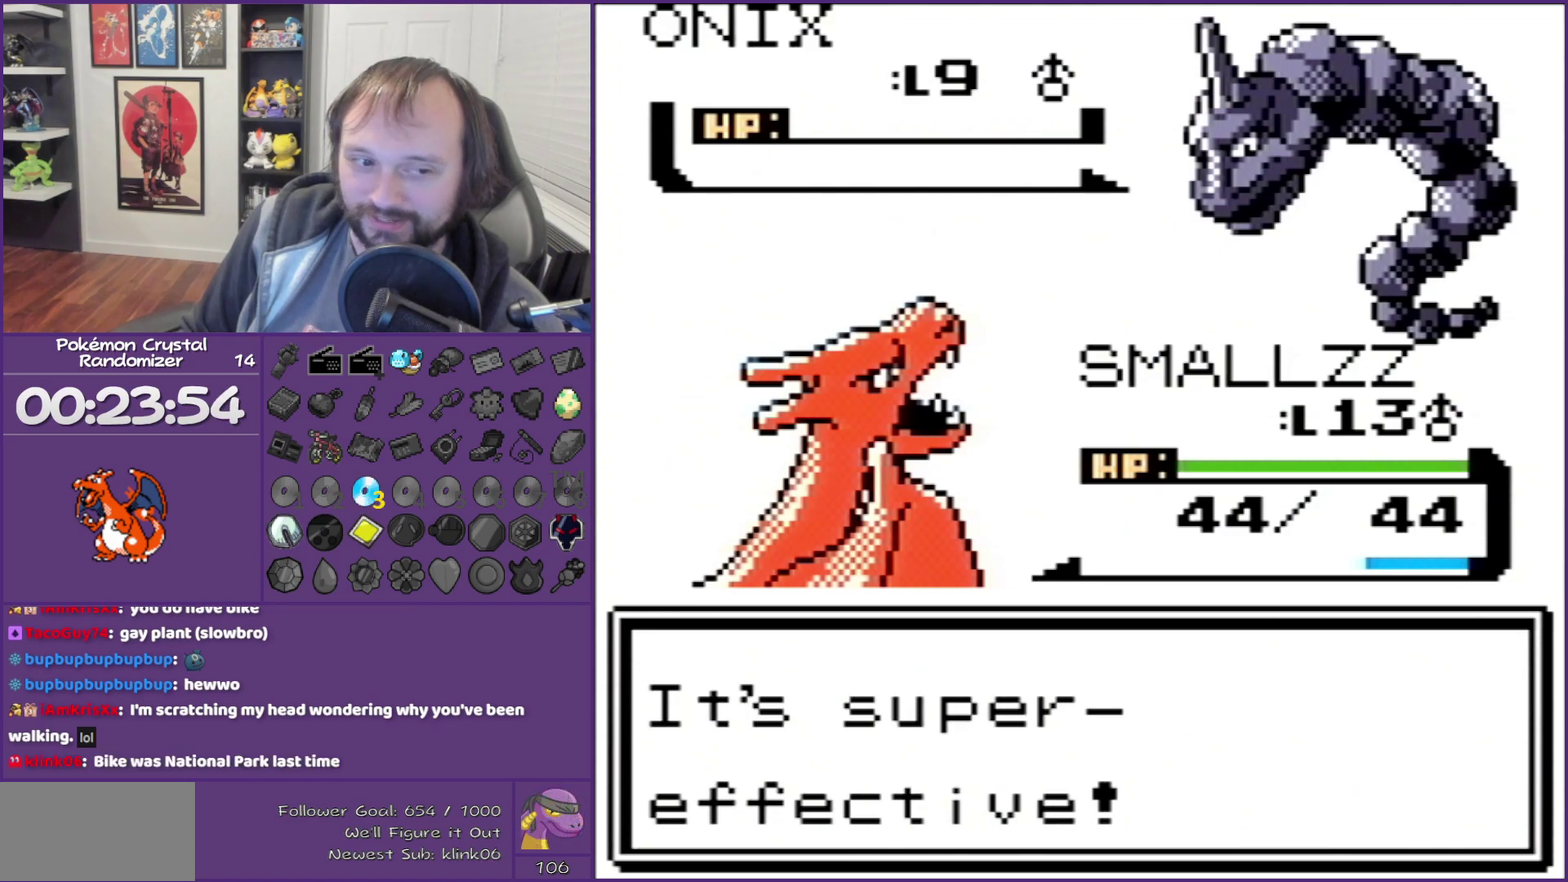
{"dt_ms": 500, "buttons": ["B"], "events": []}
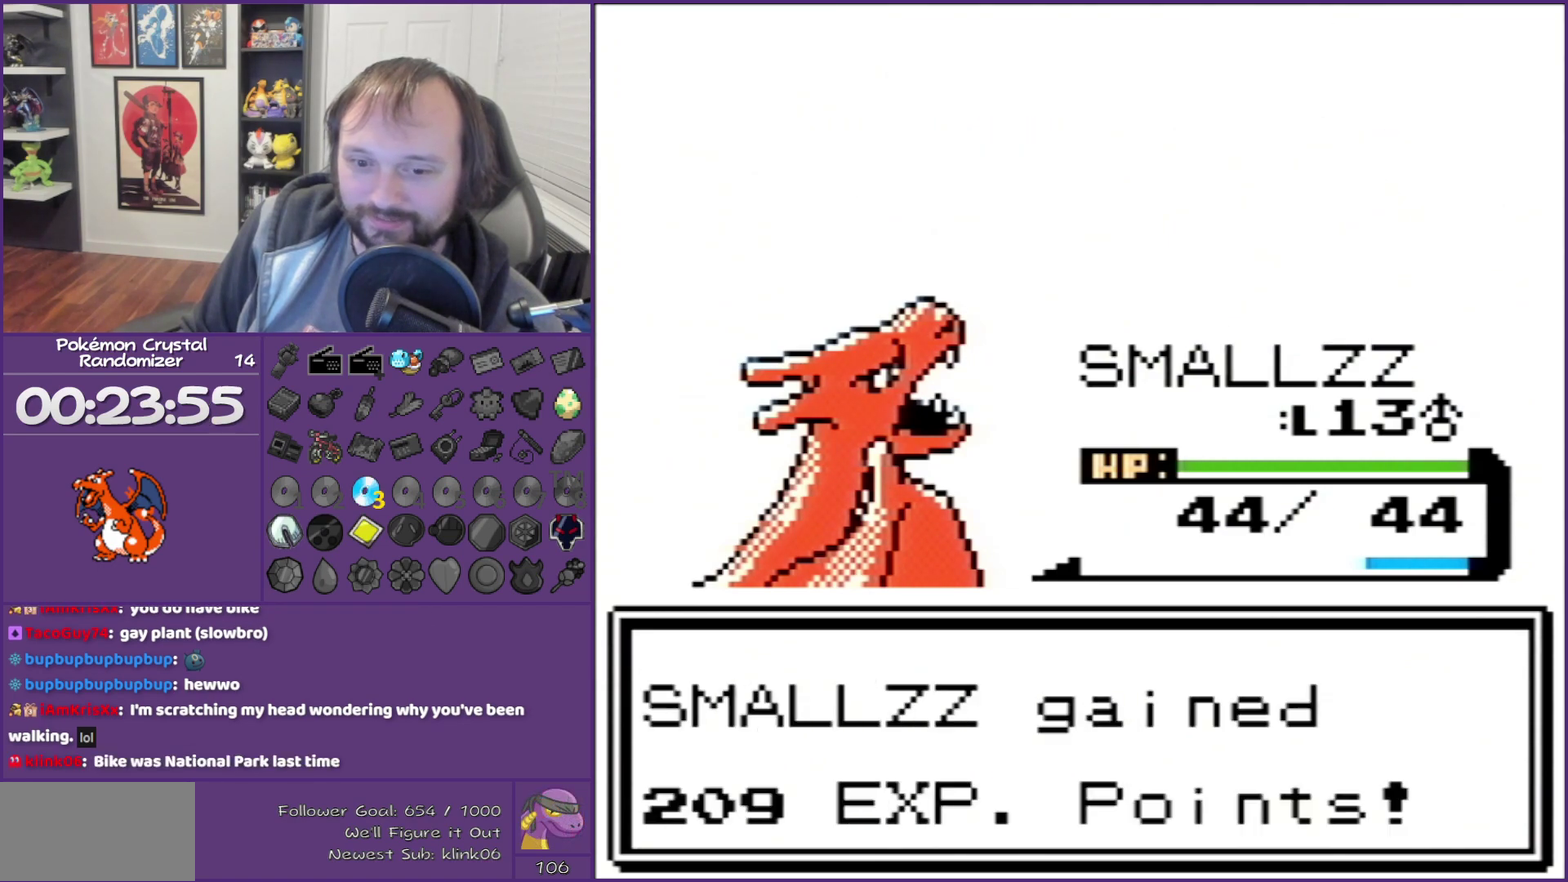
{"dt_ms": 500, "buttons": ["B"], "events": []}
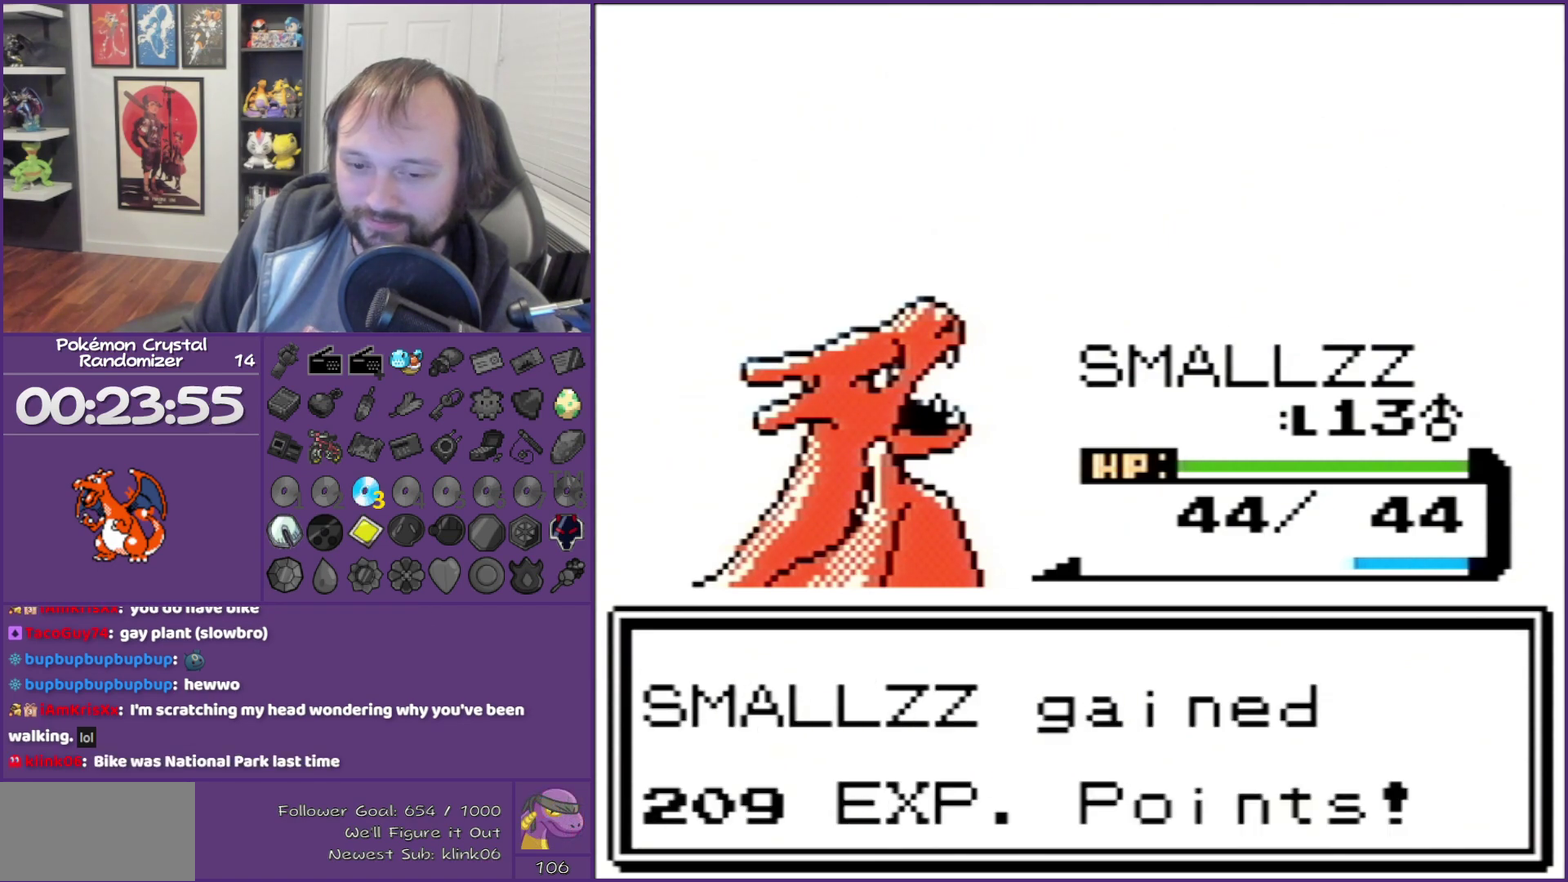
{"dt_ms": 500, "buttons": ["B"], "events": []}
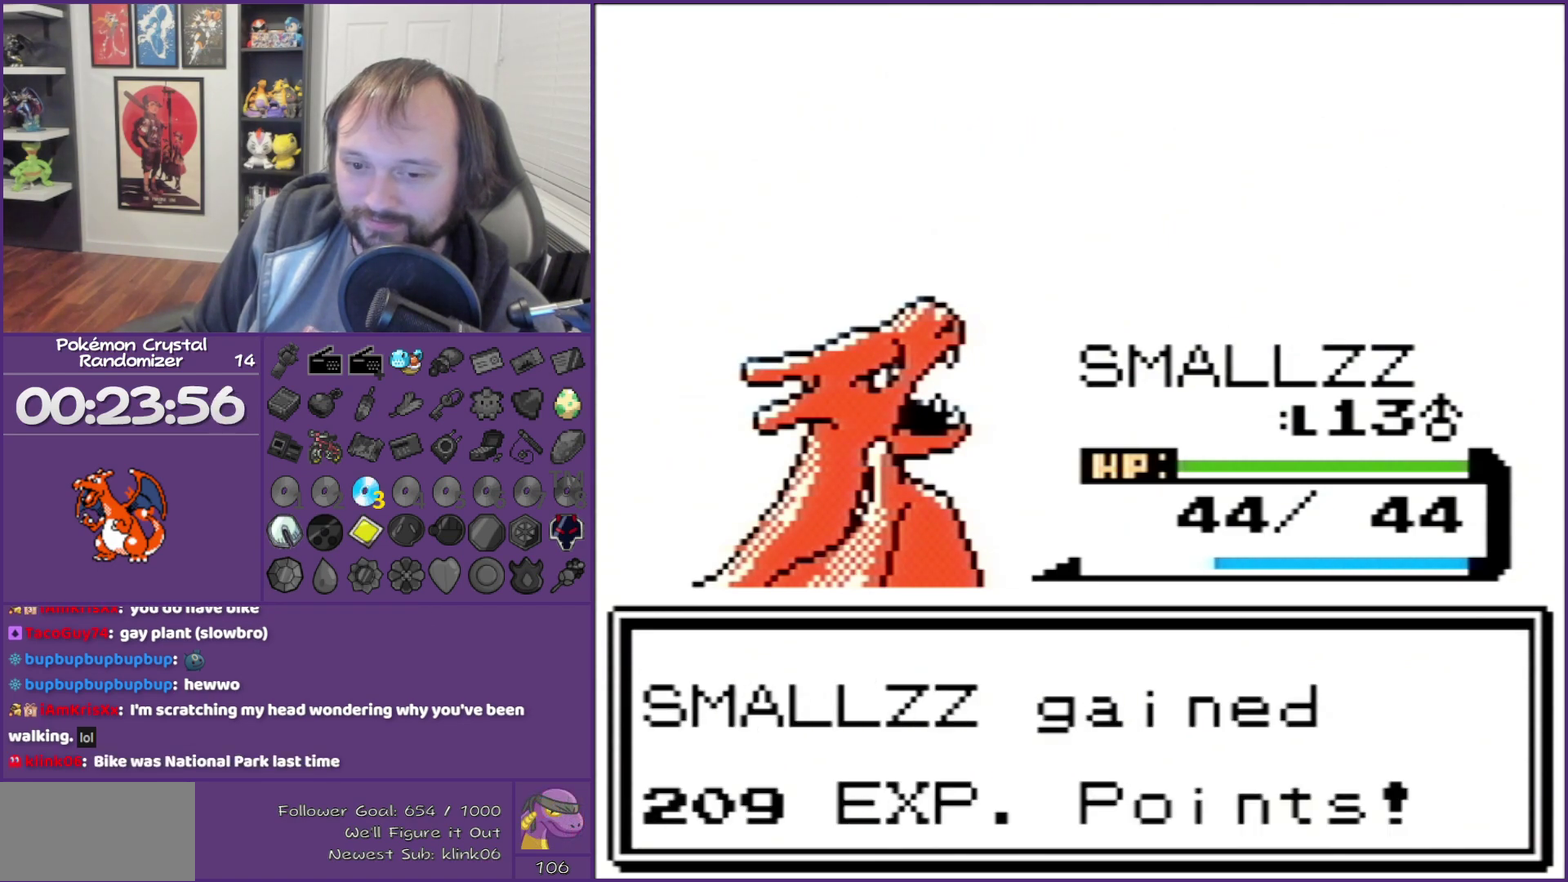
{"dt_ms": 500, "buttons": ["B"], "events": []}
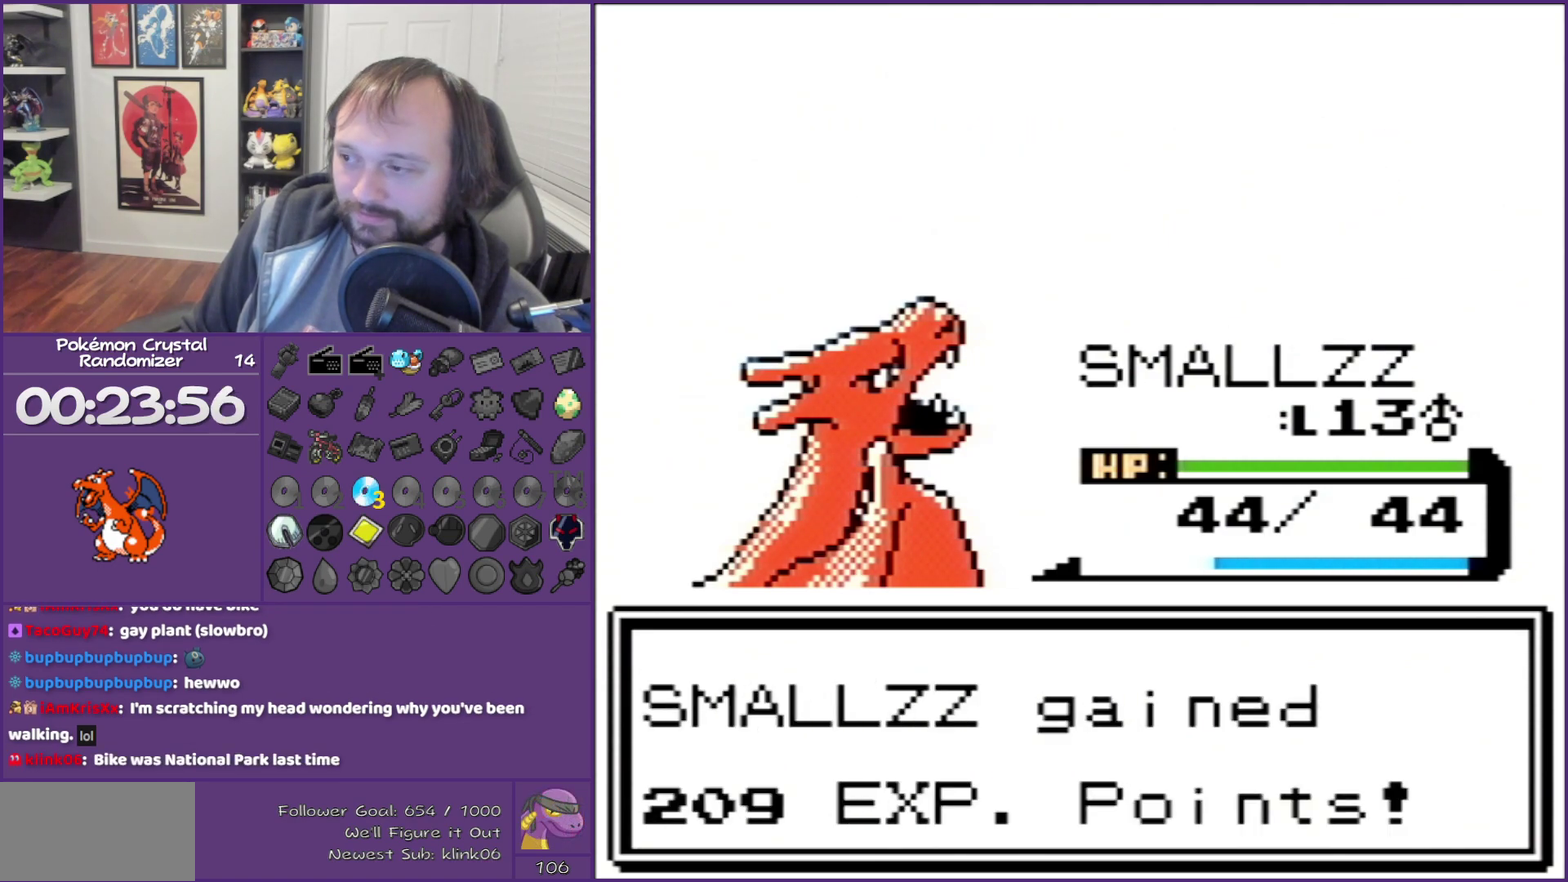
{"dt_ms": 500, "buttons": ["B"], "events": []}
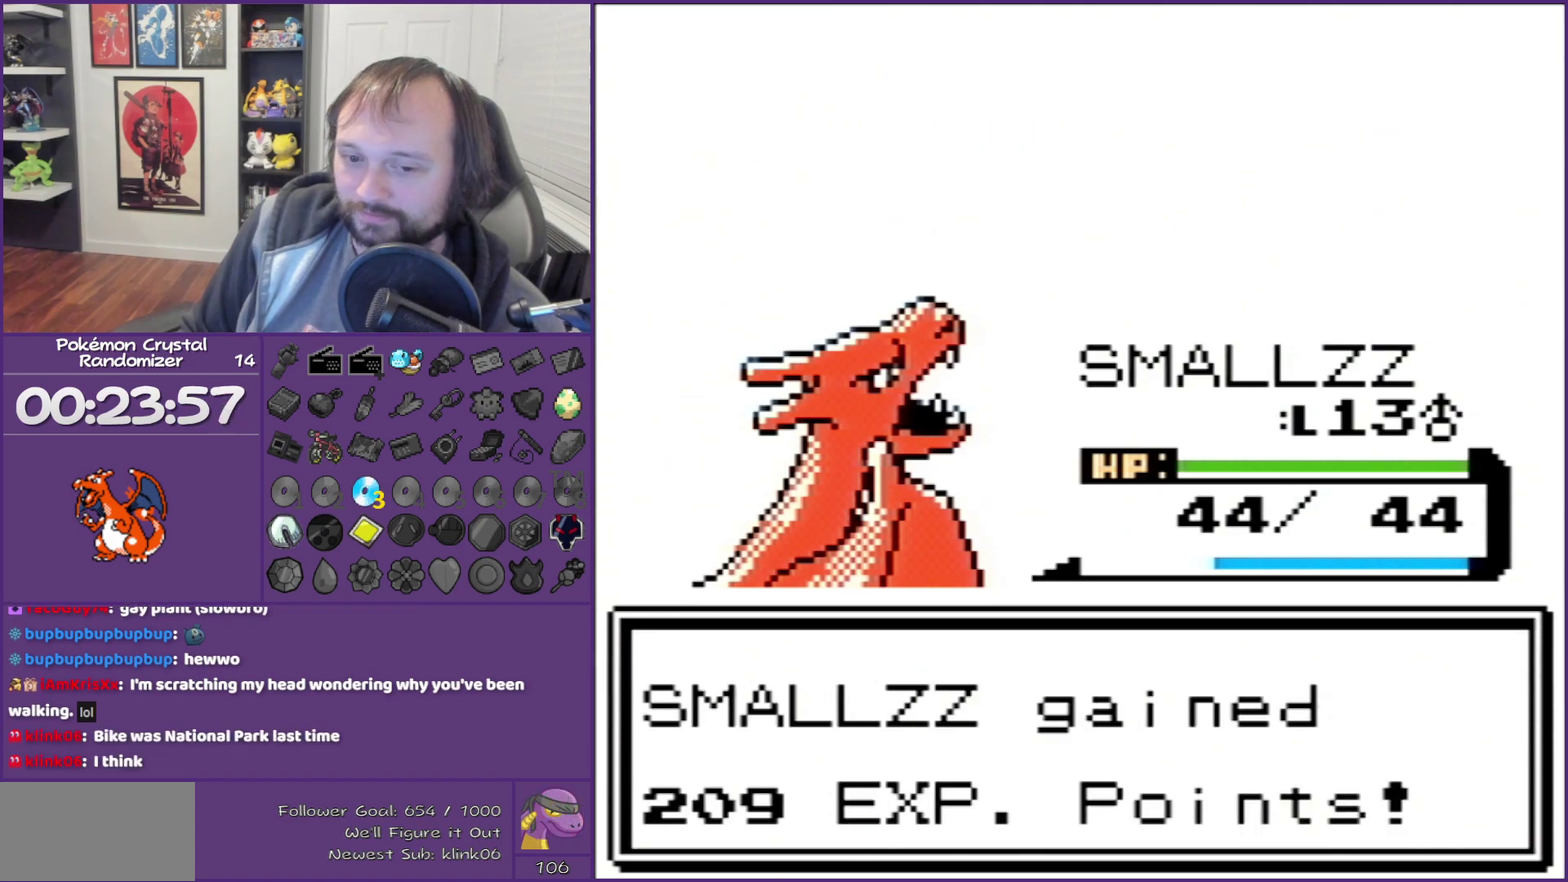
{"dt_ms": 1000, "buttons": ["B"], "events": []}
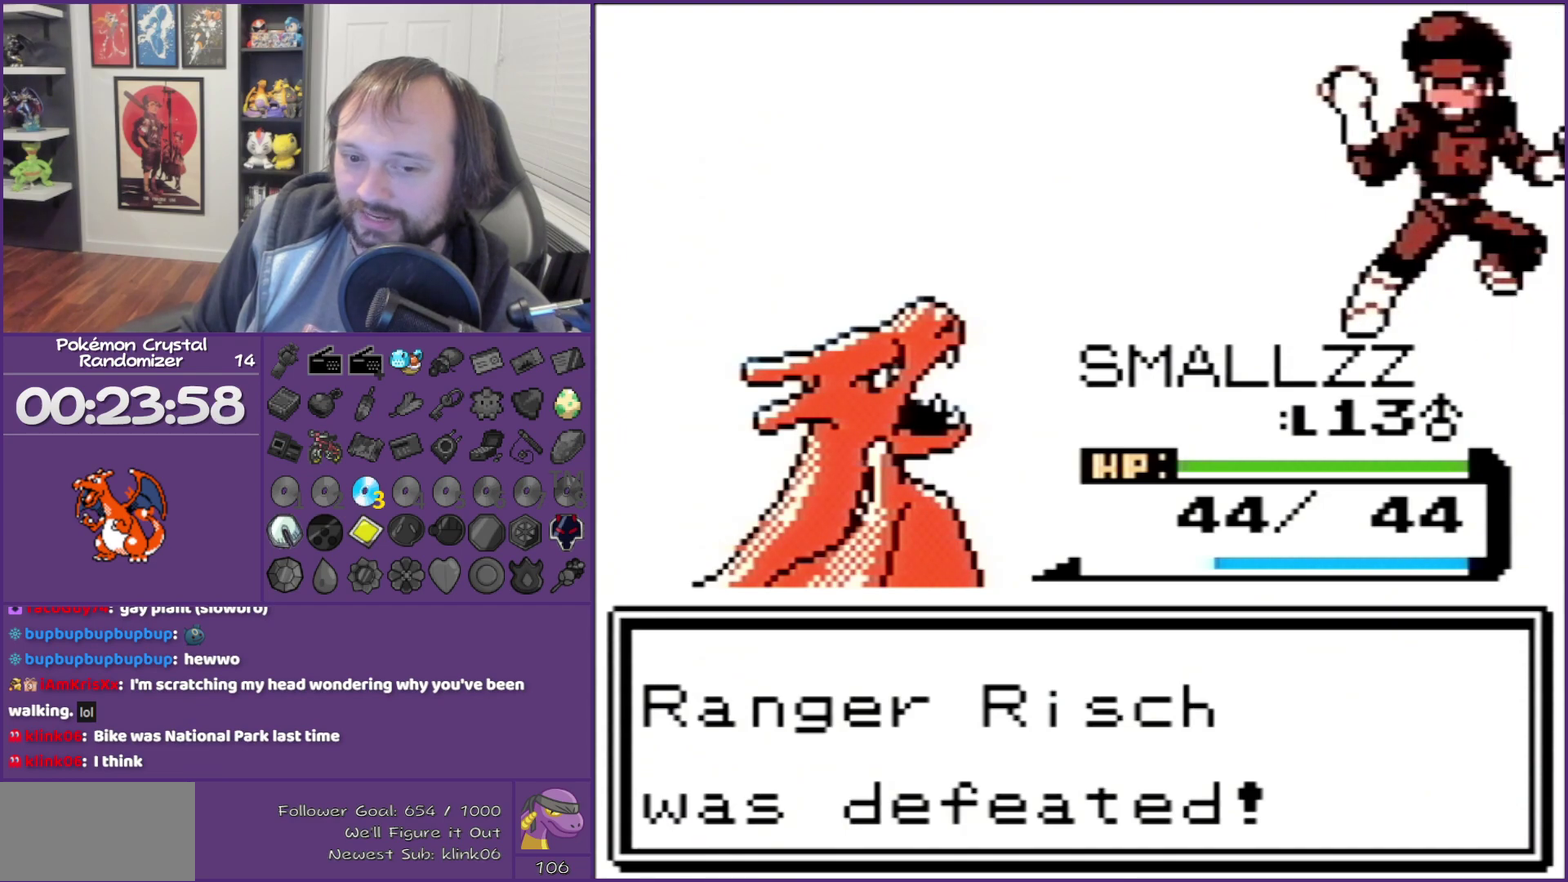
{"dt_ms": 500, "buttons": ["B"], "events": []}
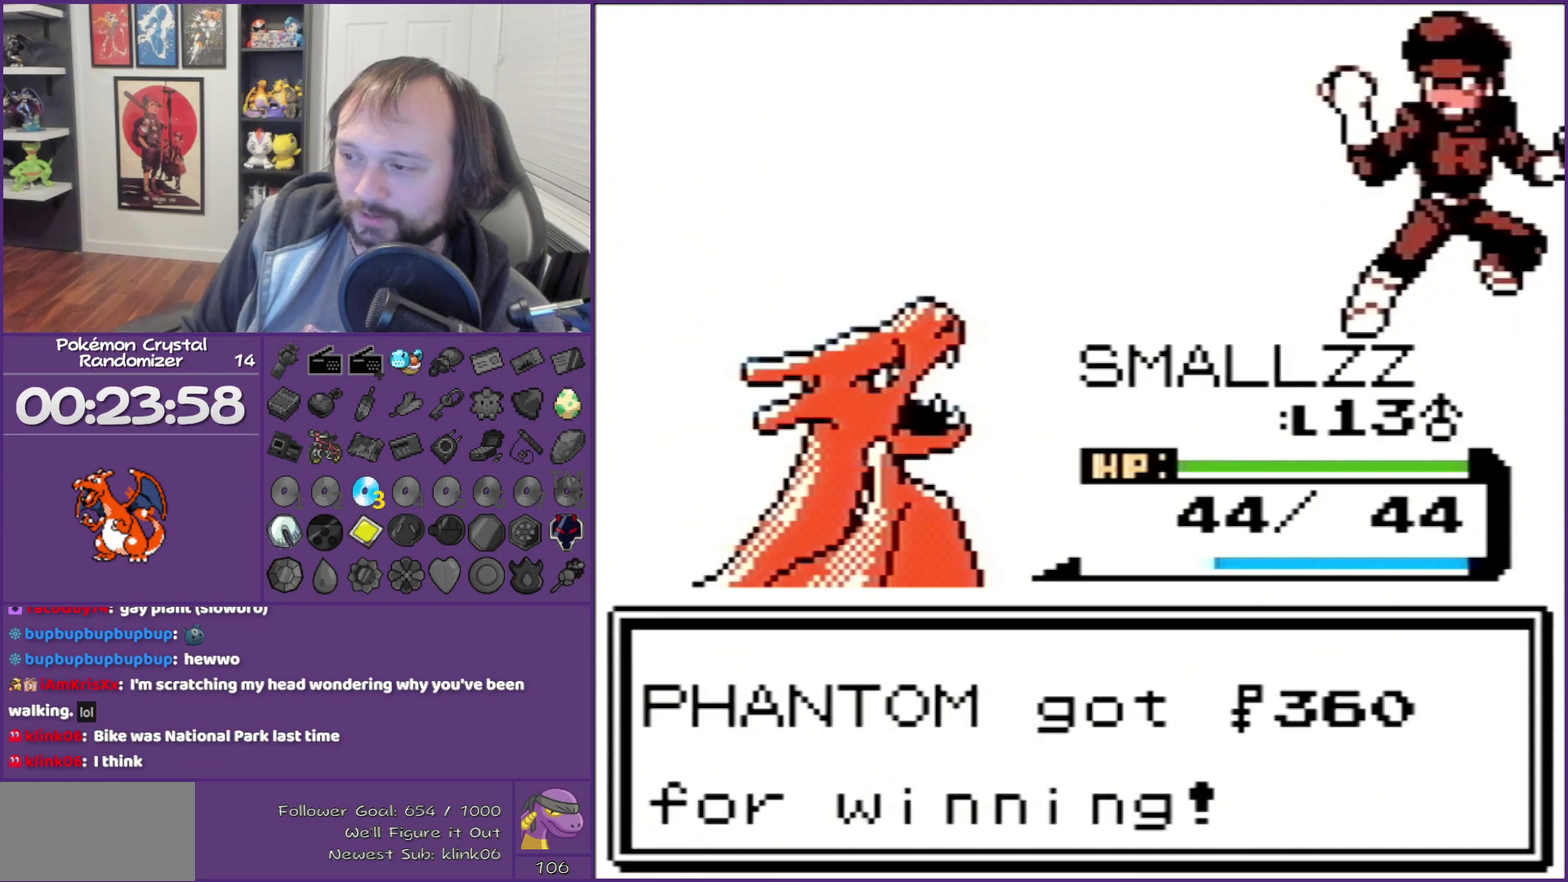
{"dt_ms": 500, "buttons": ["B"], "events": []}
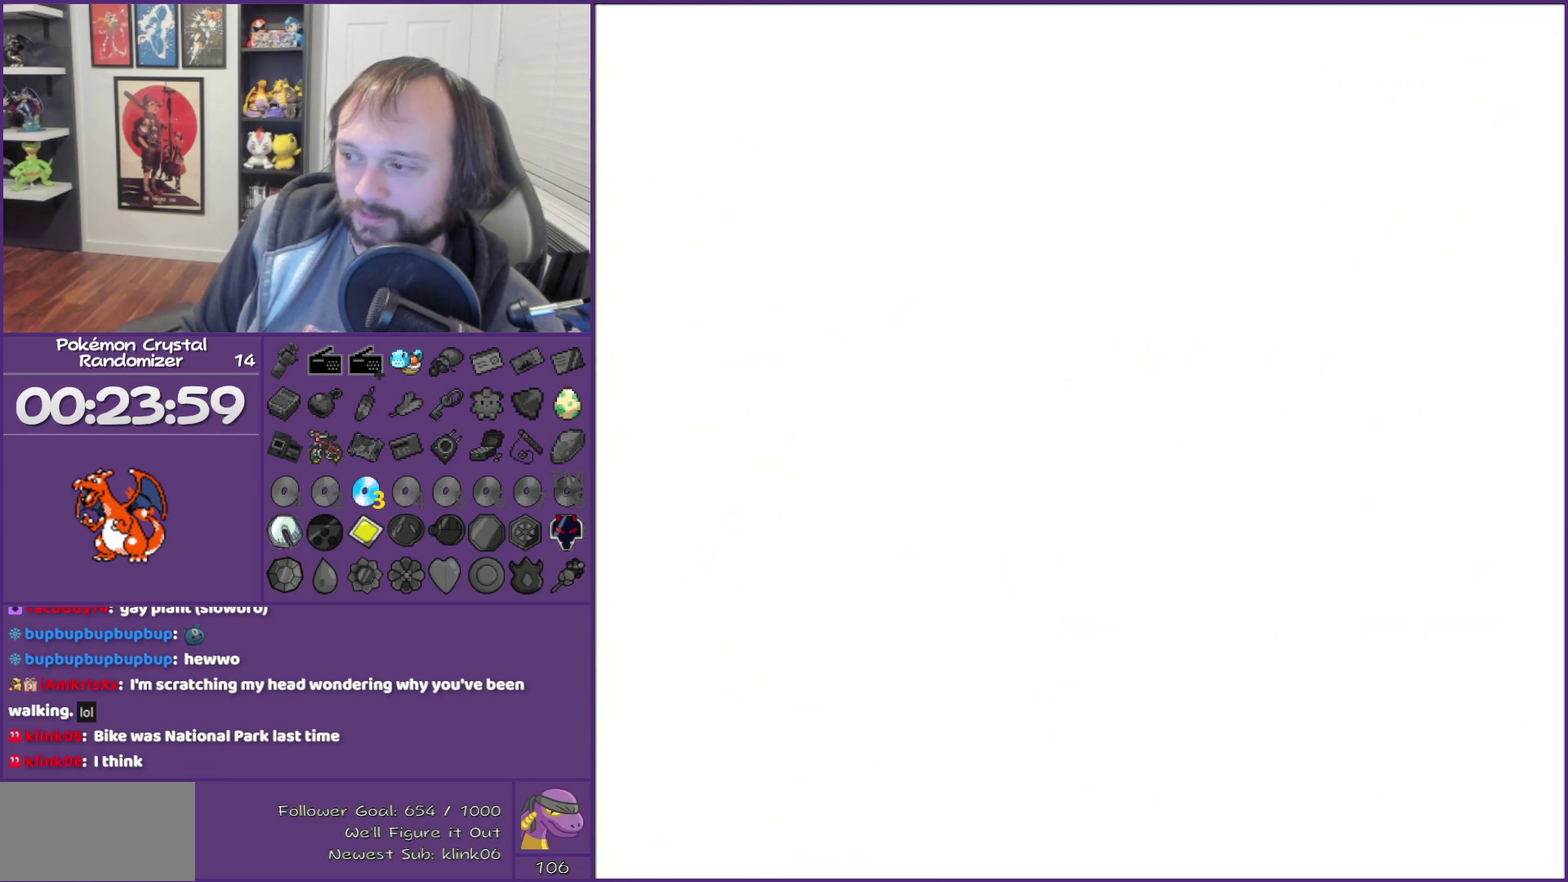
{"dt_ms": 500, "buttons": [], "events": [[250, "B", "up"]]}